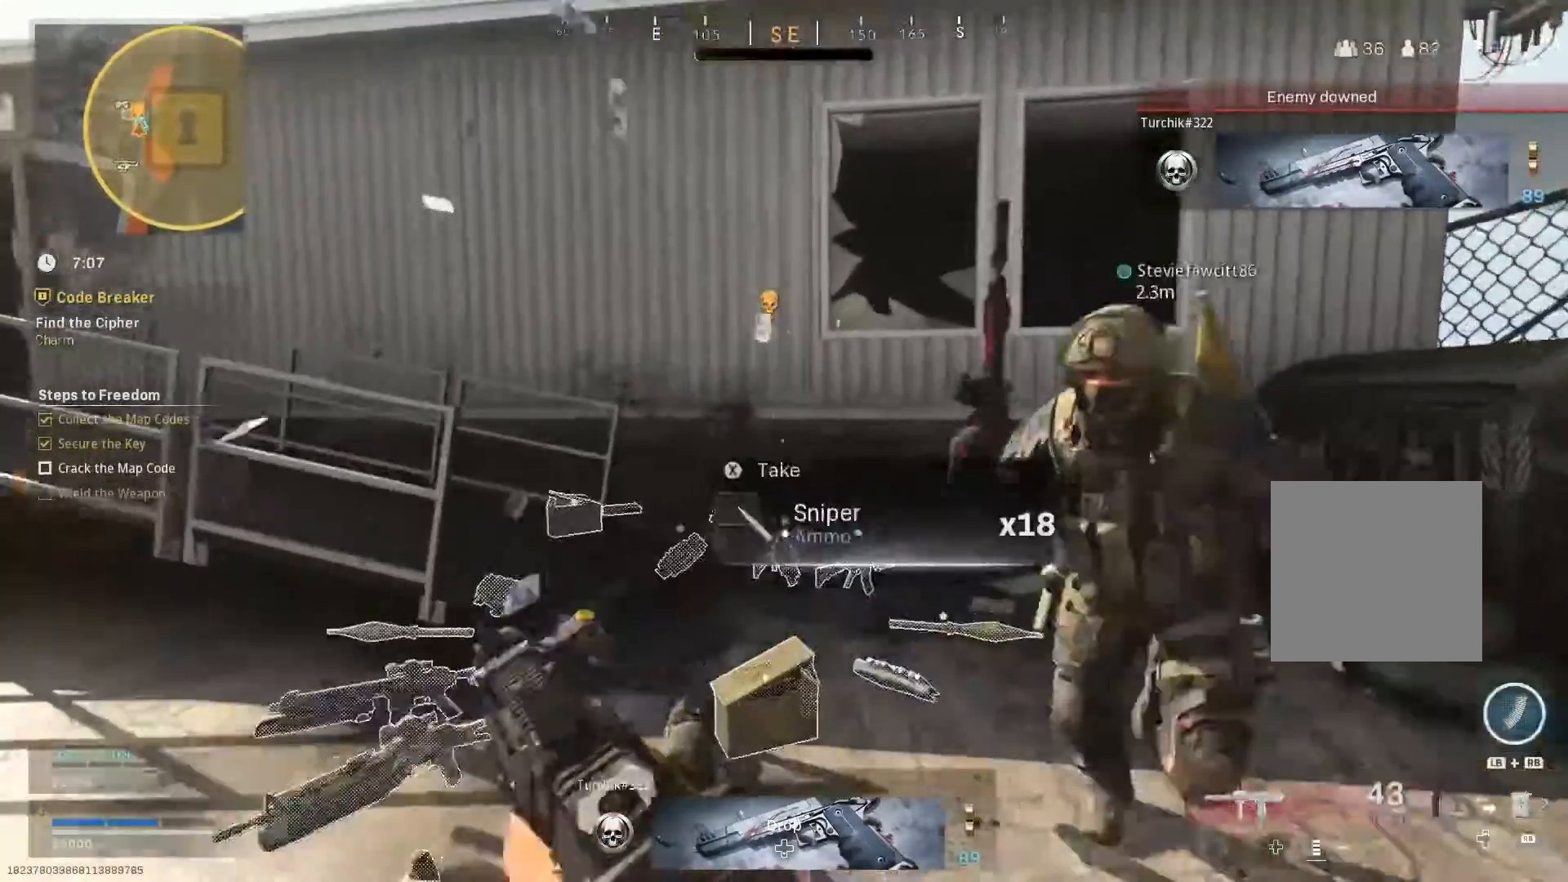
Gameplay with a controller (Xbox layout); each line is a JSON object with the inputs held at the frame after it. "events" lists button and stick changes between this image and that frame as [ms after this image, input, new state], when the widget could be followed in between.
{"buttons": [], "left_stick": "up-right", "right_stick": "center", "events": [[150, "left_stick", "left"], [350, "left_stick", "up-right"]]}
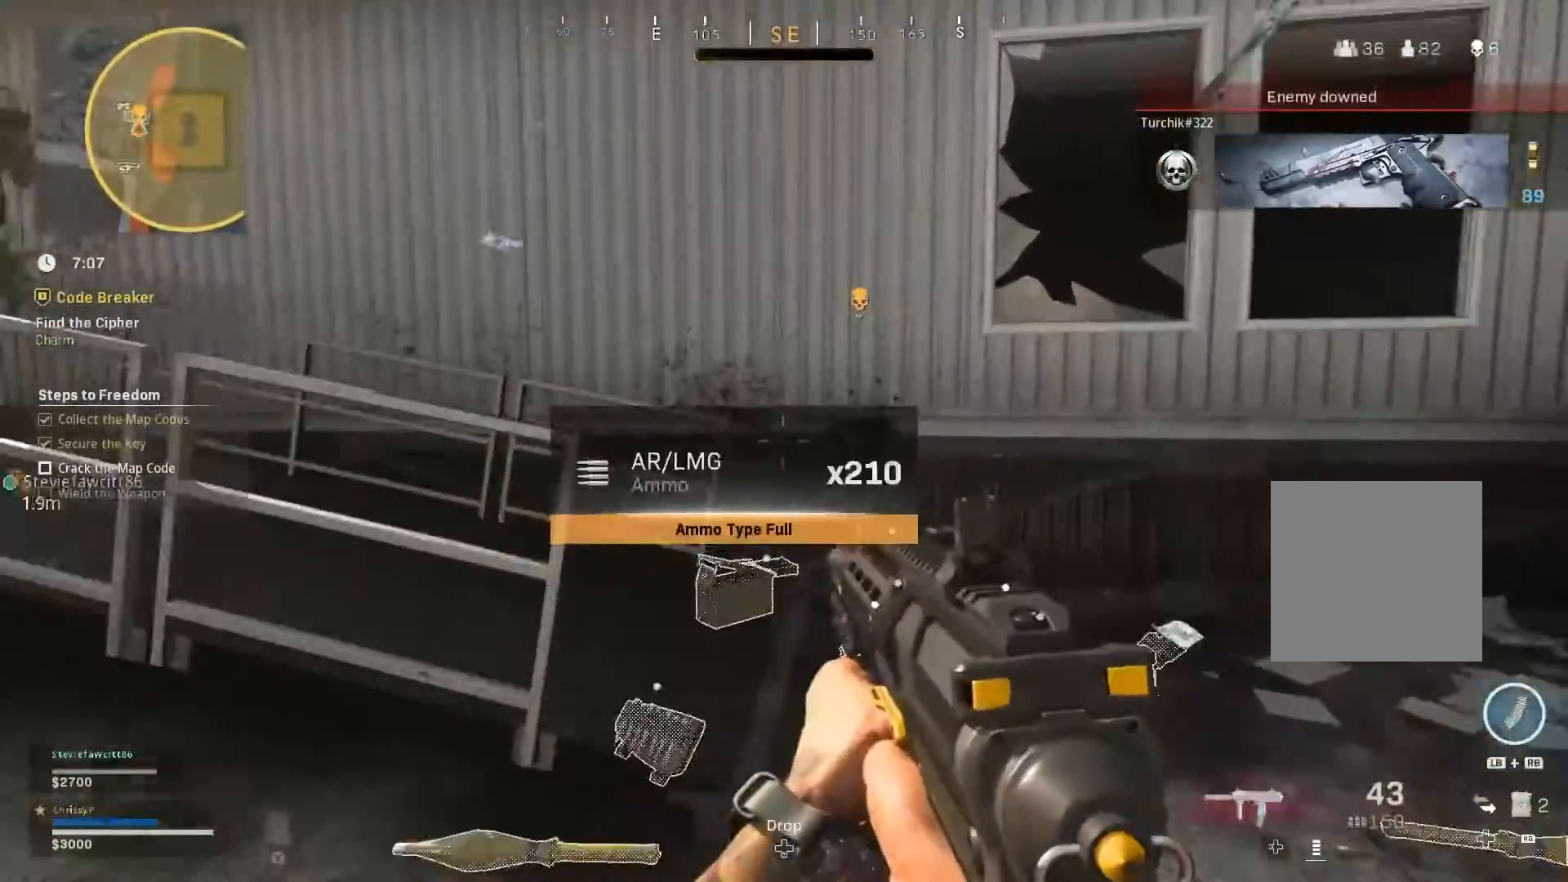
{"buttons": [], "left_stick": "up-left", "right_stick": "center", "events": [[450, "left_stick", "up-left"]]}
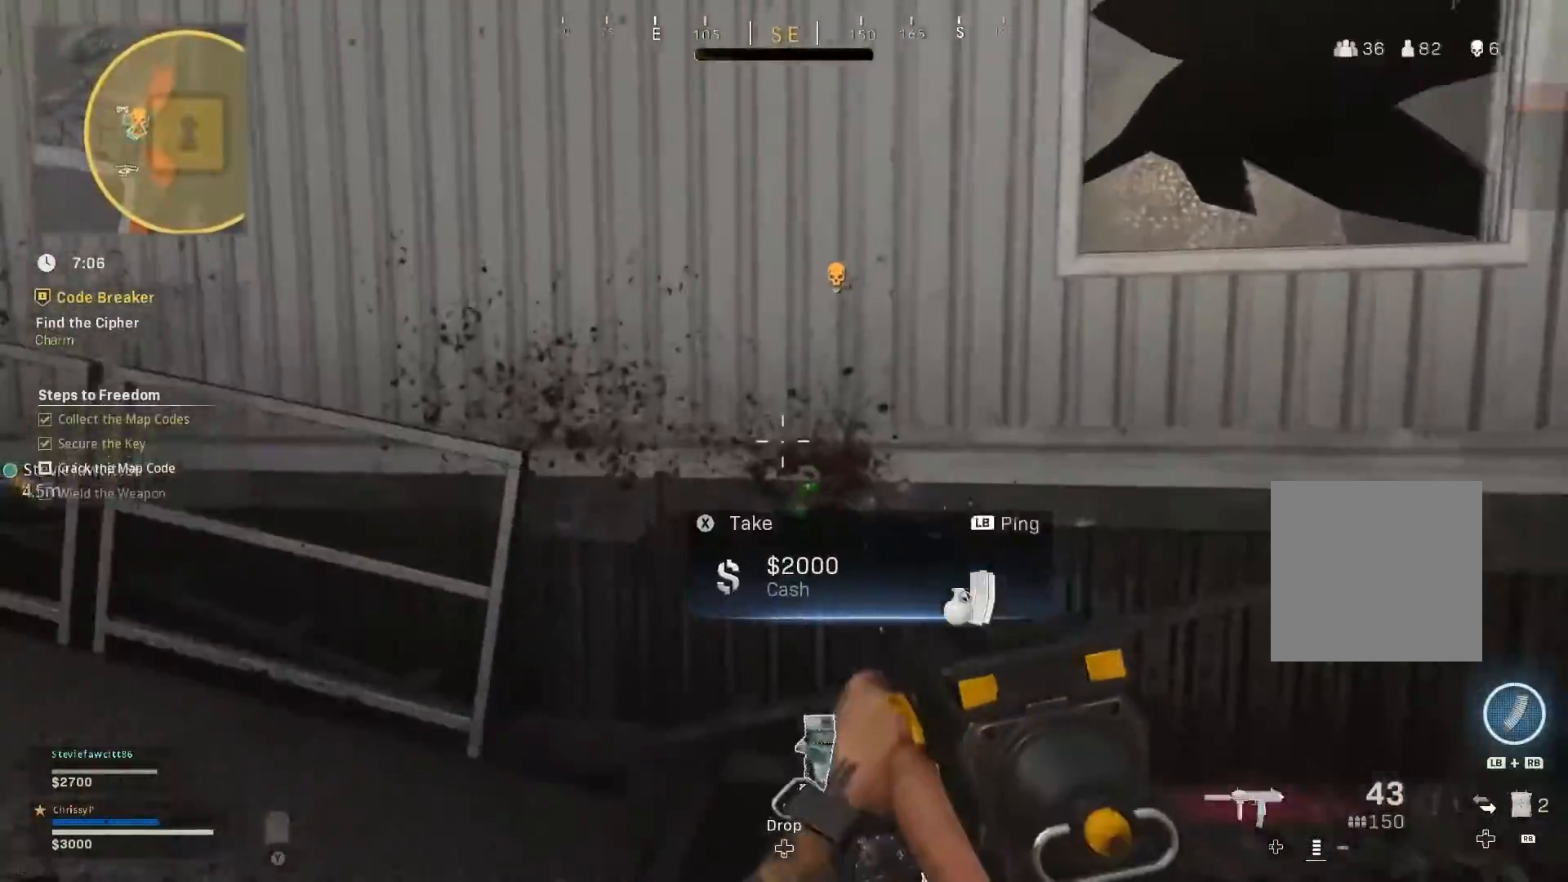
{"buttons": [], "left_stick": "up", "right_stick": "right", "events": [[50, "right_stick", "right"], [150, "left_stick", "left"], [250, "left_stick", "up-left"], [401, "left_stick", "up"]]}
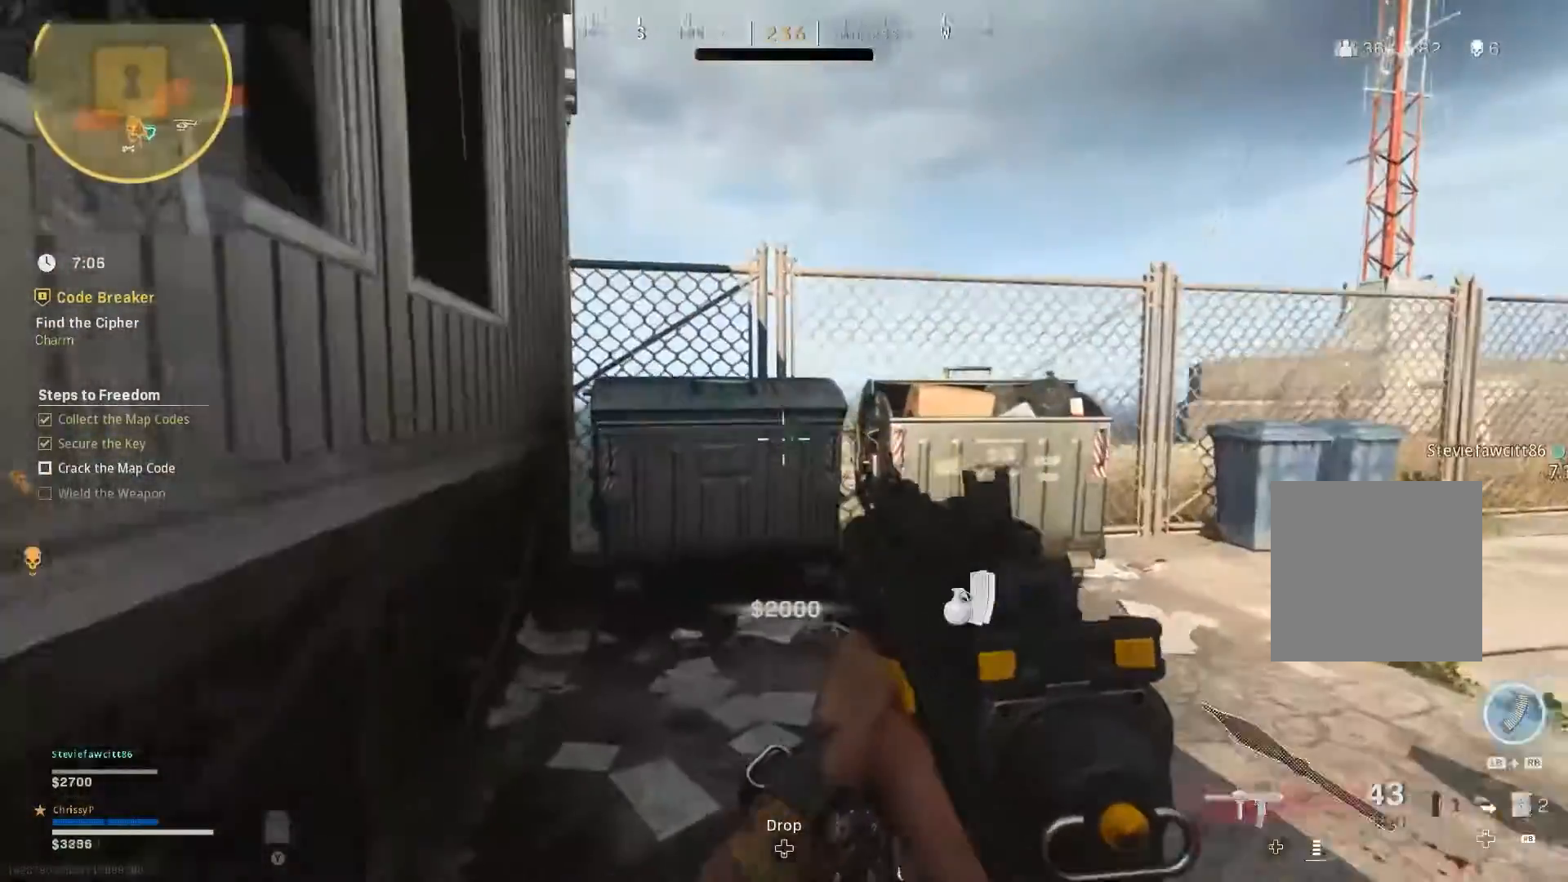
{"buttons": [], "left_stick": "up", "right_stick": "right", "events": [[33, "right_stick", "center"], [116, "L3", "down"], [183, "right_stick", "right"], [433, "L3", "up"]]}
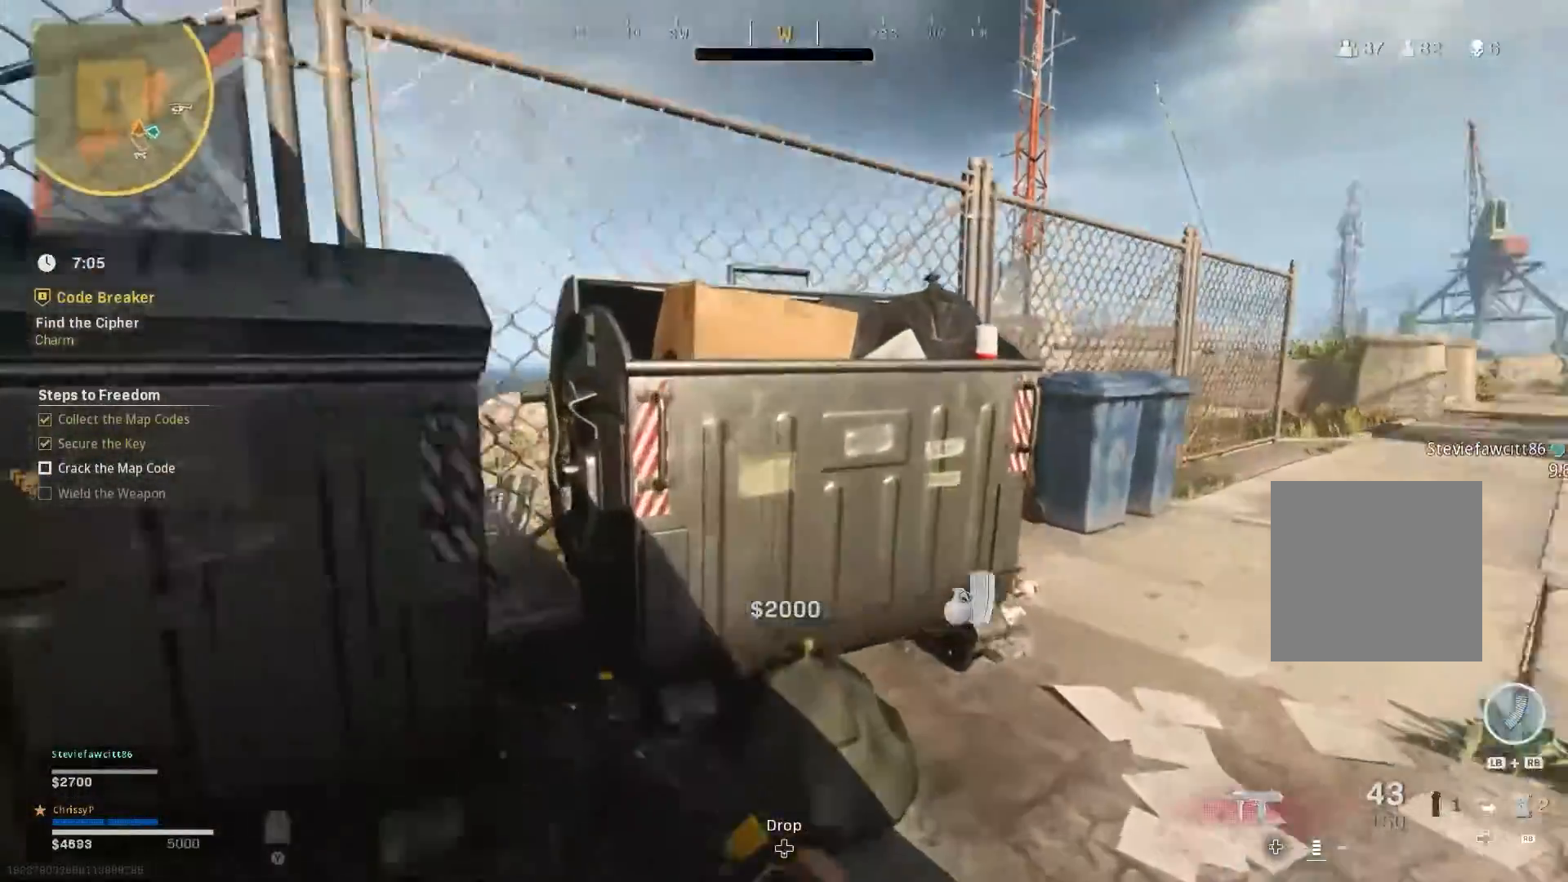
{"buttons": [], "left_stick": "up", "right_stick": "right", "events": [[200, "right_stick", "center"], [350, "right_stick", "right"]]}
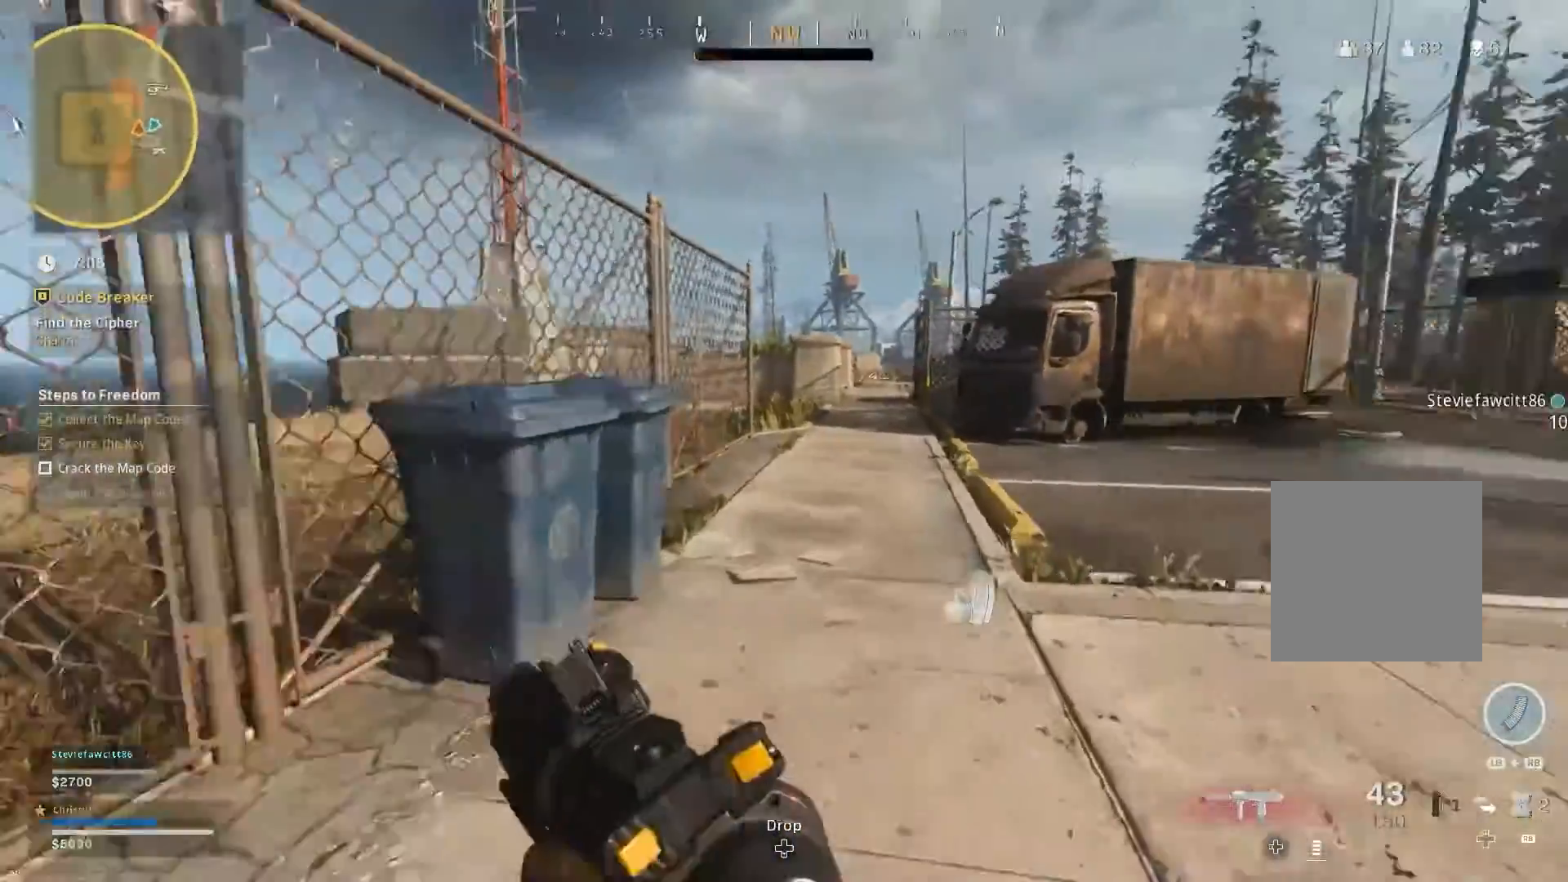
{"buttons": [], "left_stick": "up-right", "right_stick": "center"}
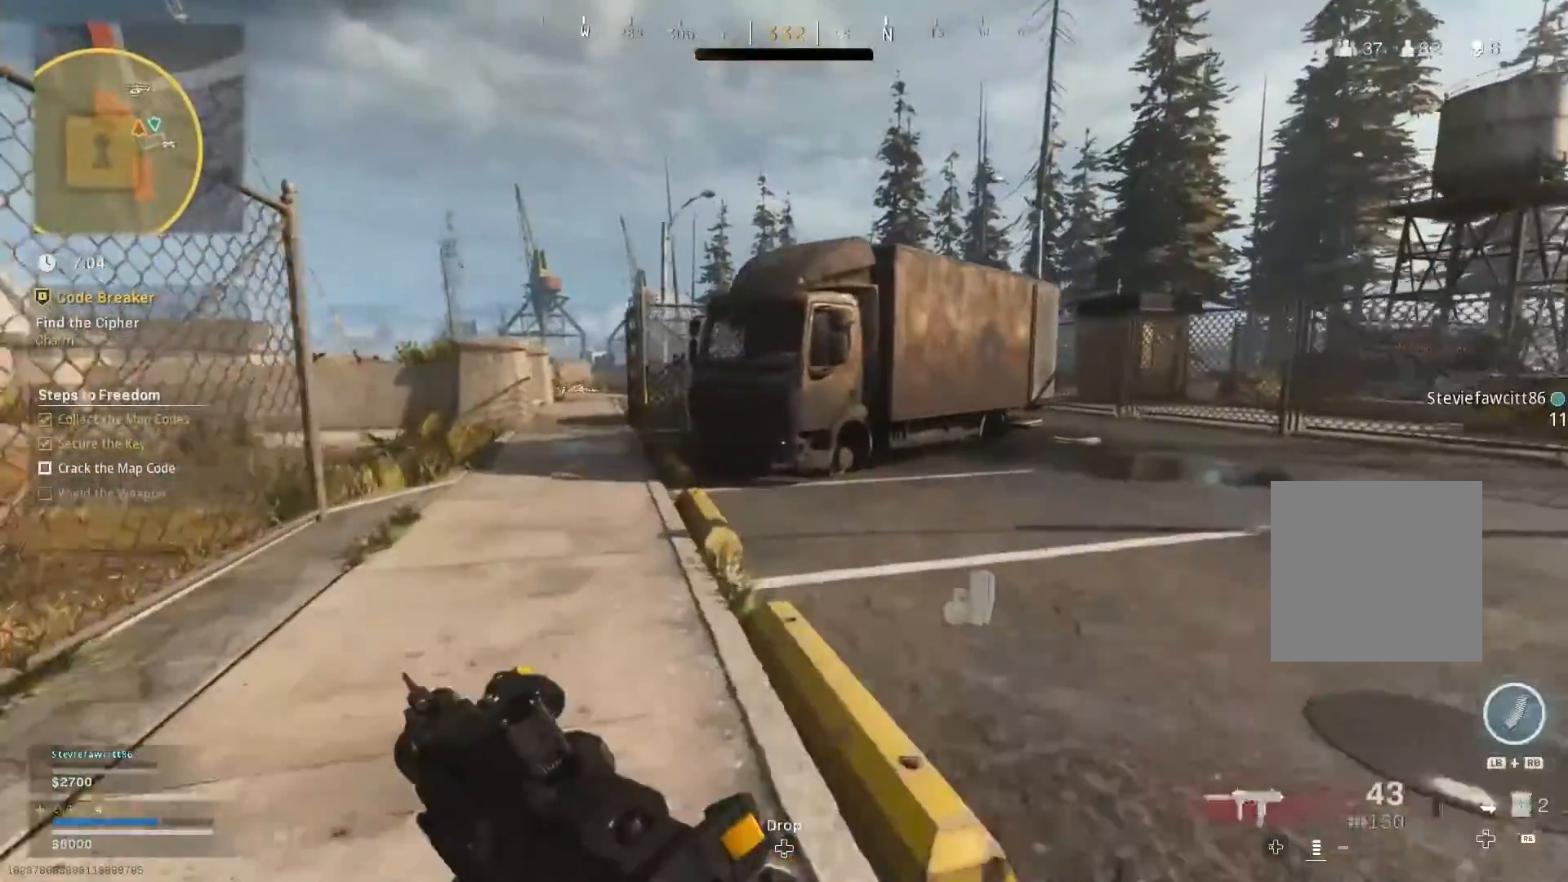
{"buttons": [], "left_stick": "up-right", "right_stick": "center", "events": [[234, "L2", "down"], [317, "L2", "up"]]}
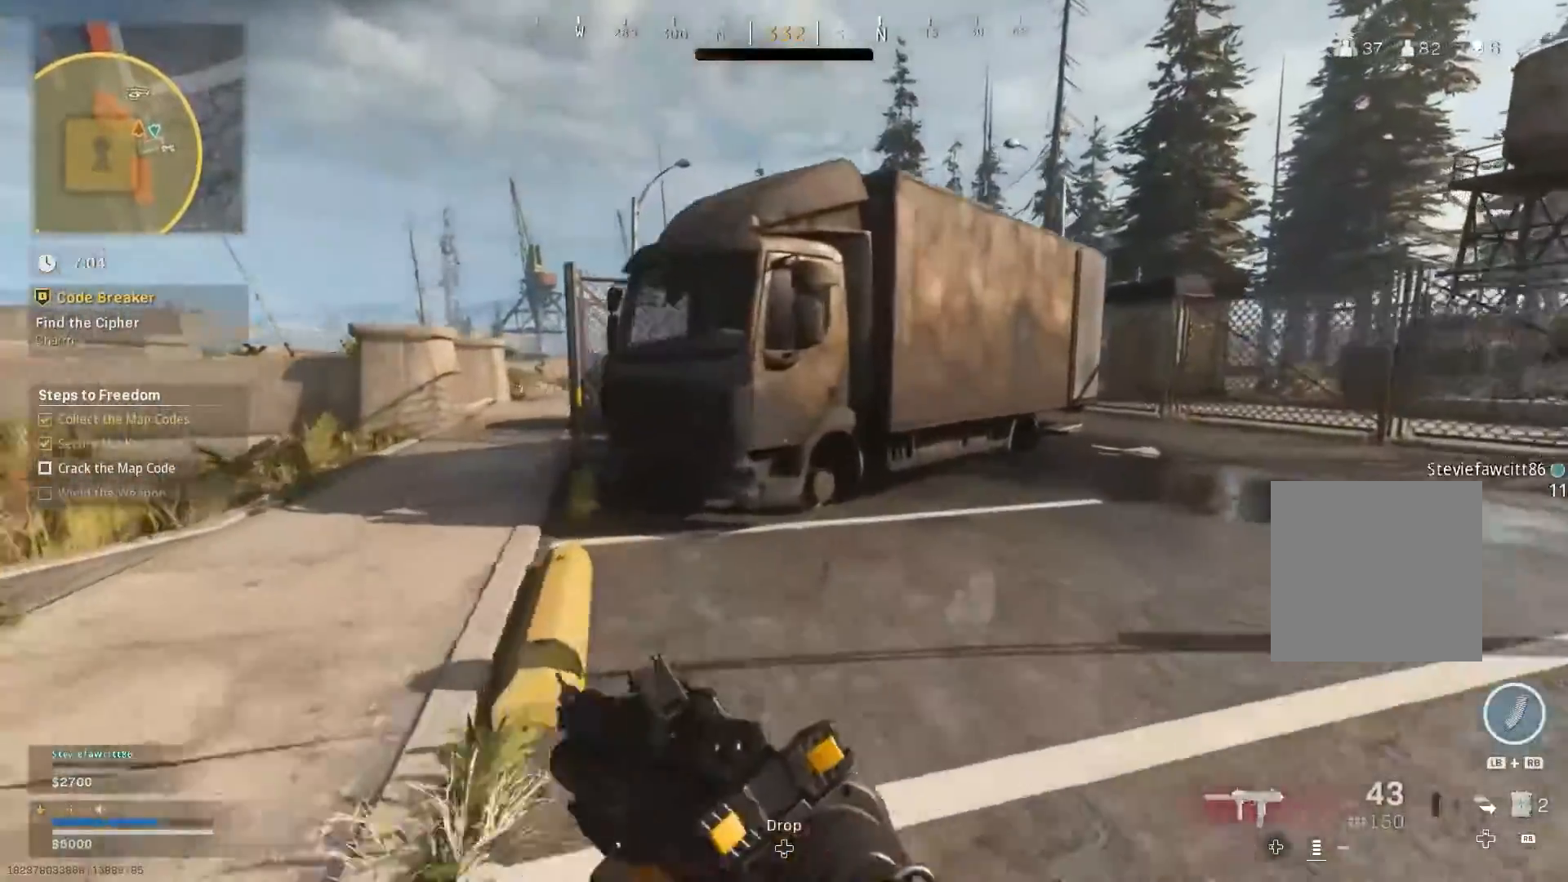
{"buttons": [], "left_stick": "center", "right_stick": "left", "events": [[283, "left_stick", "center"], [333, "right_stick", "left"]]}
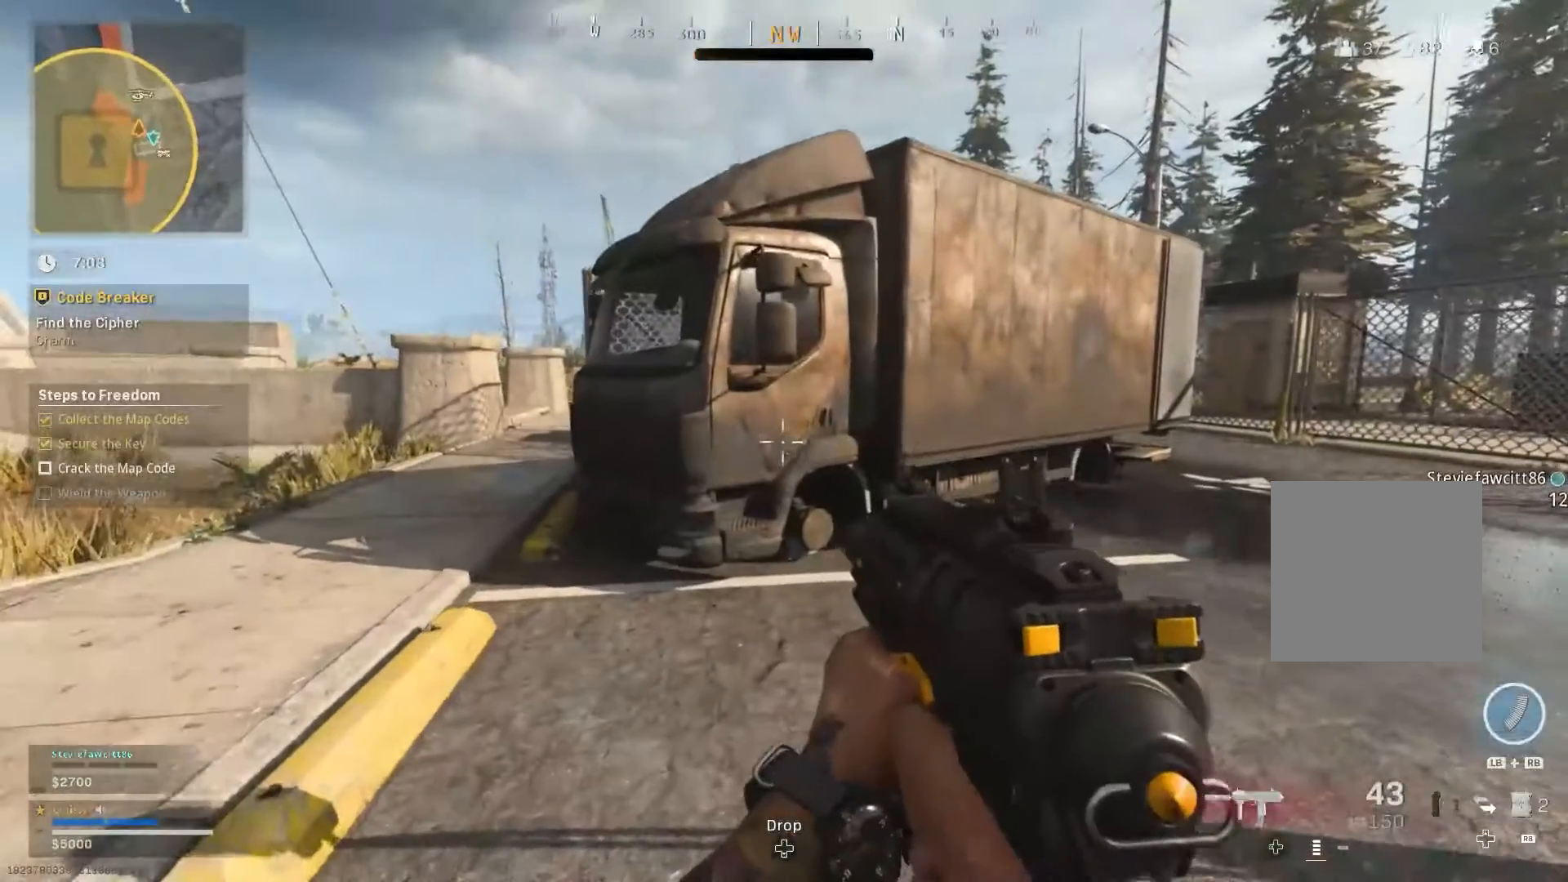
{"buttons": [], "left_stick": "center", "right_stick": "center", "events": [[401, "right_stick", "center"]]}
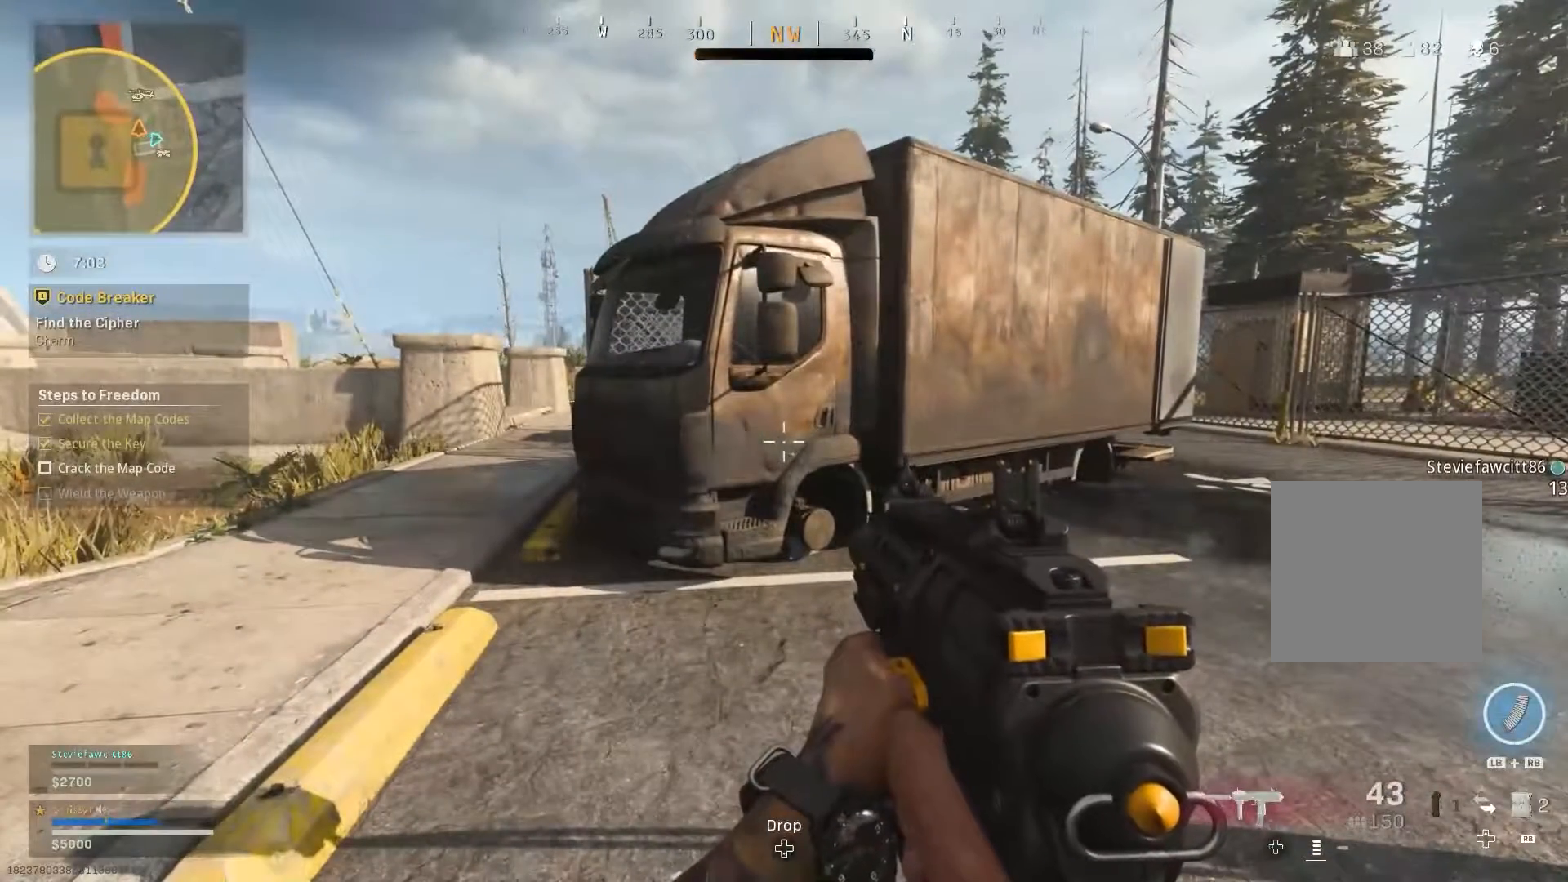
{"buttons": [], "left_stick": "center", "right_stick": "center", "events": []}
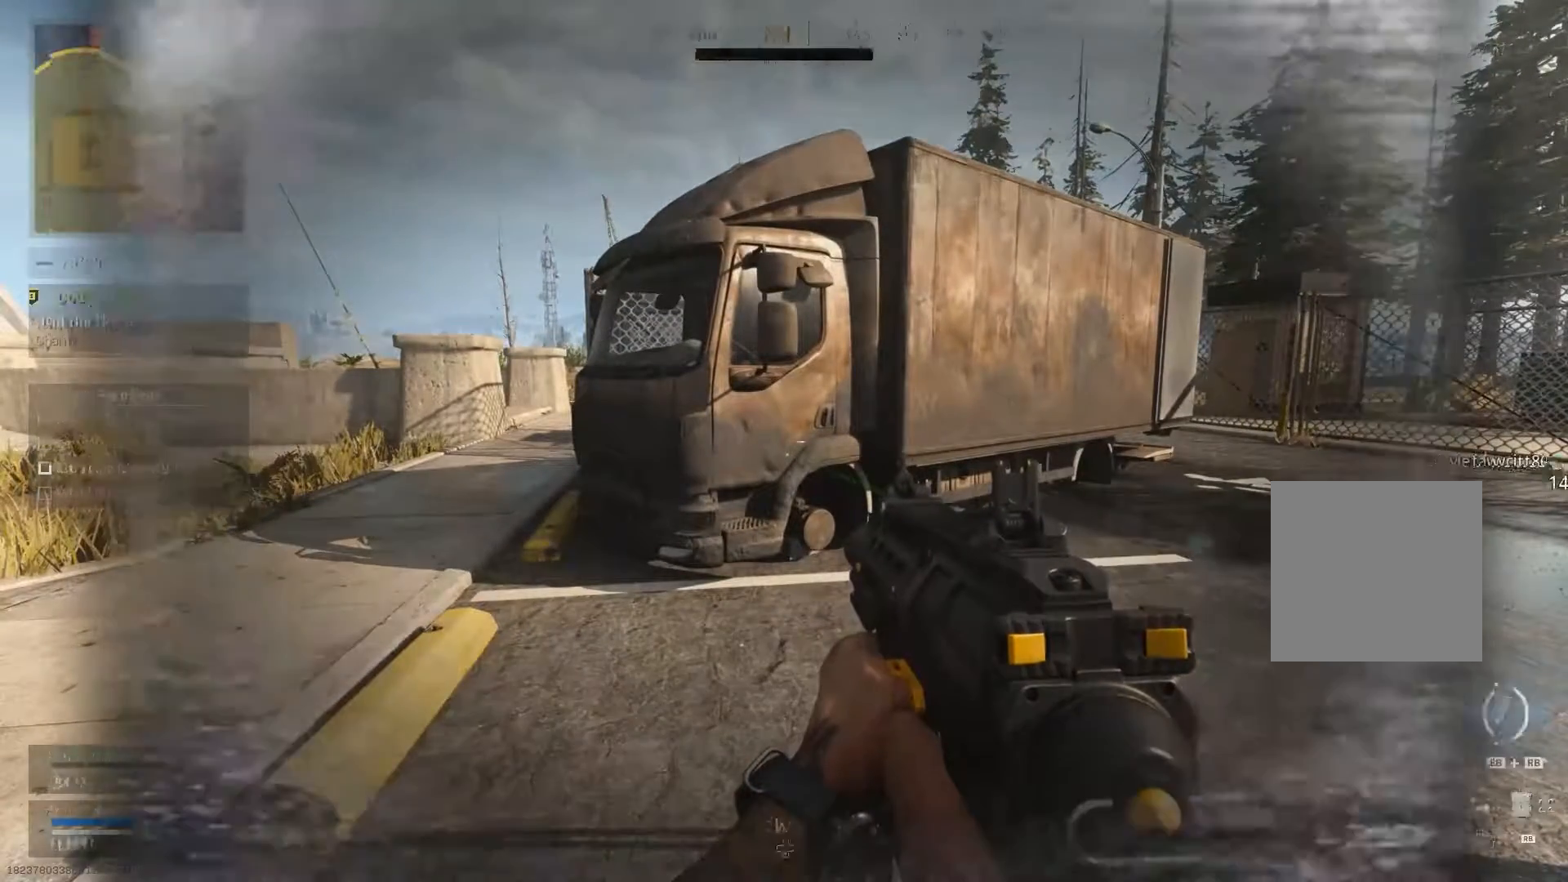
{"buttons": [], "left_stick": "center", "right_stick": "center", "events": []}
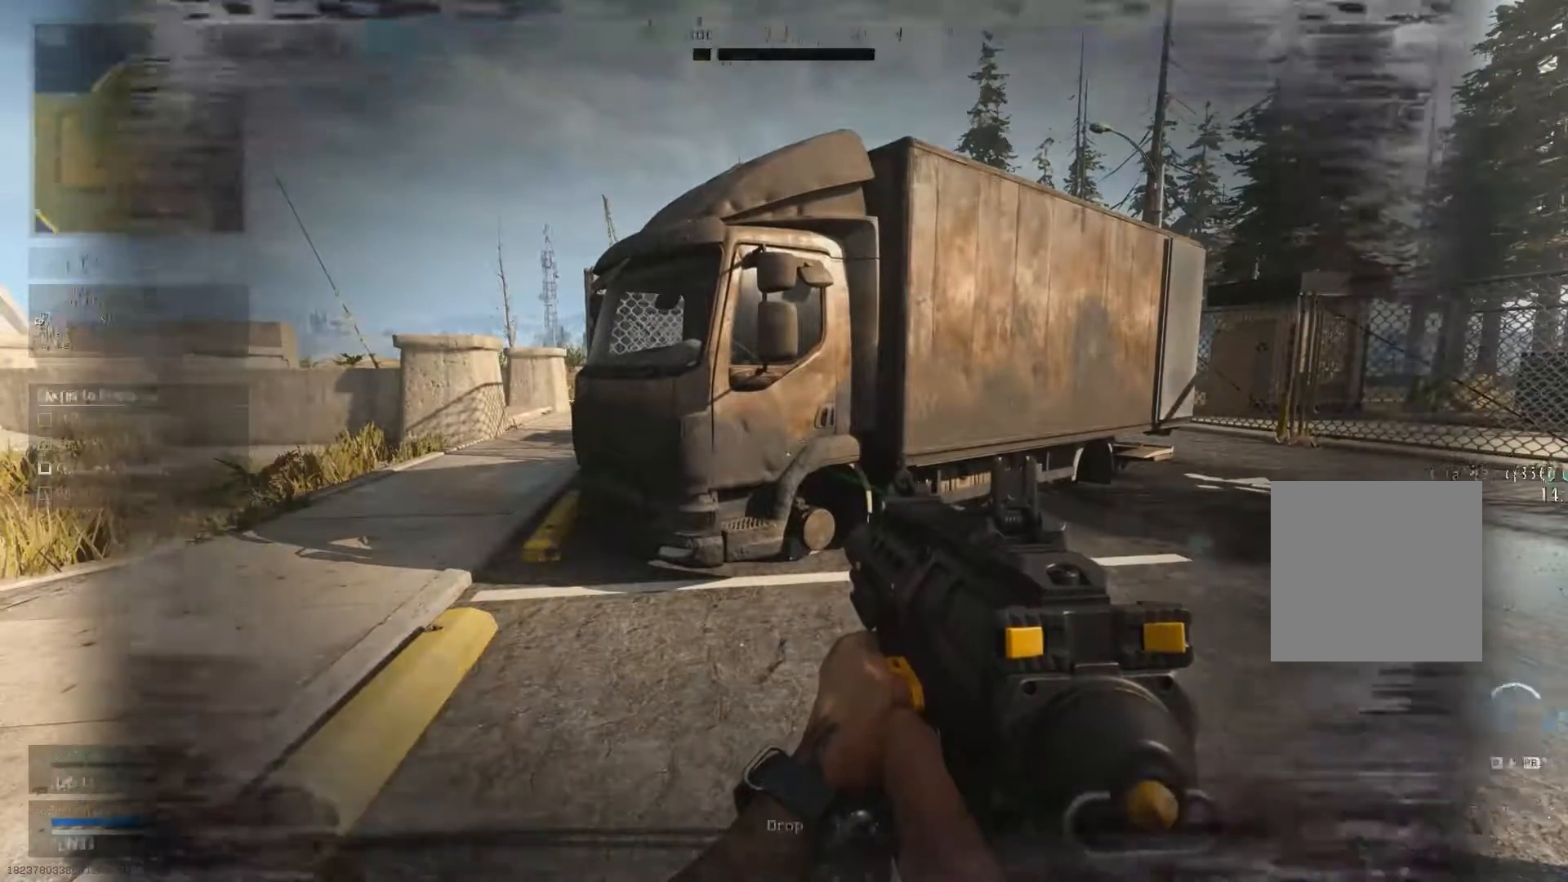
{"buttons": [], "left_stick": "center", "right_stick": "center", "events": []}
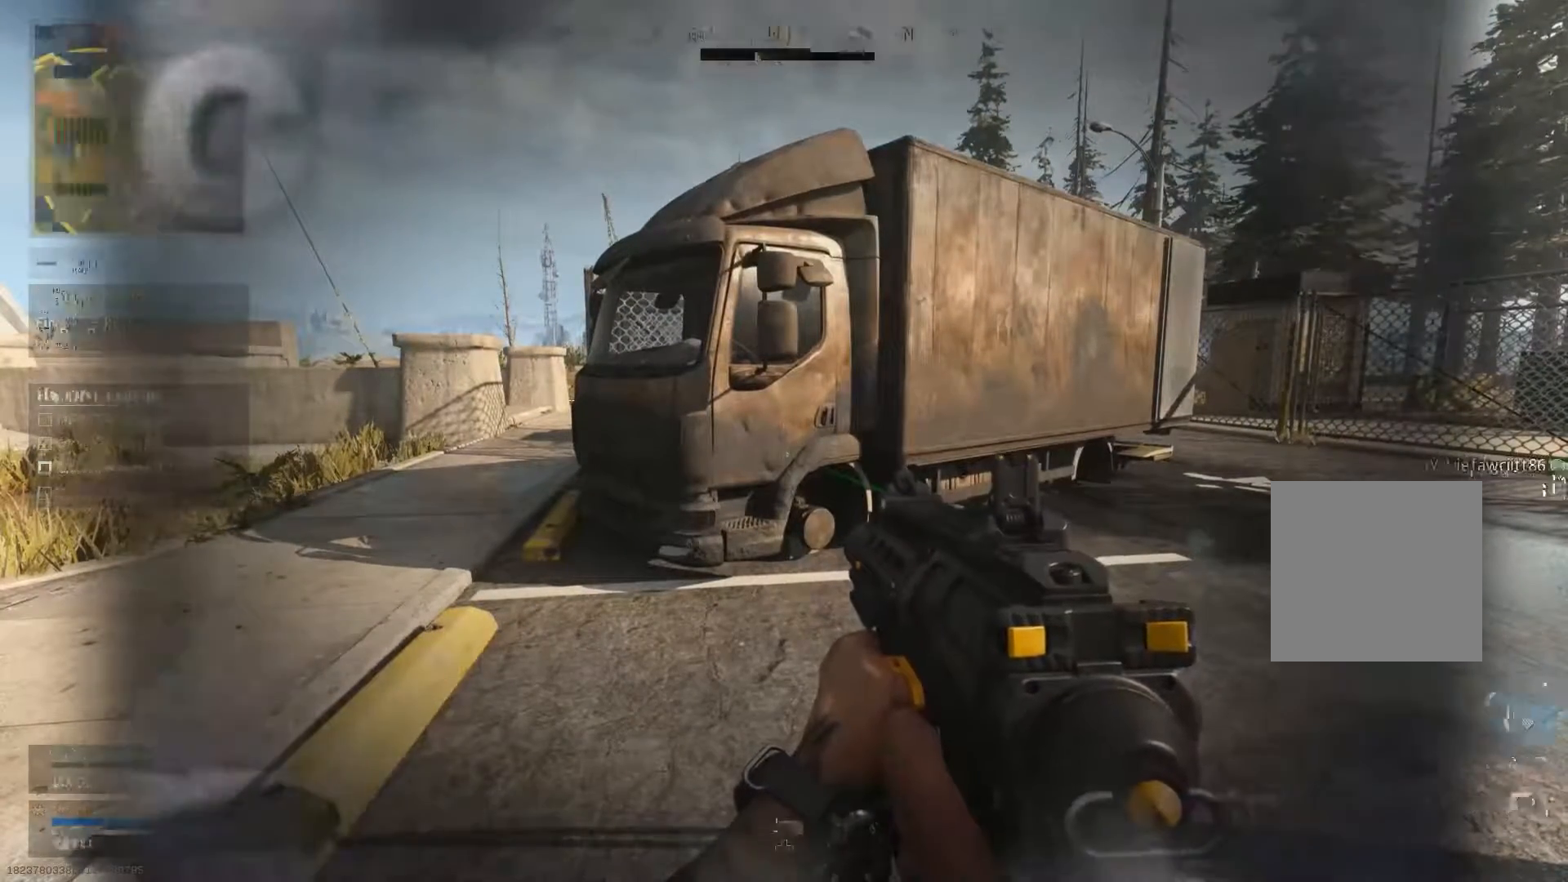
{"buttons": [], "left_stick": "center", "right_stick": "center", "events": []}
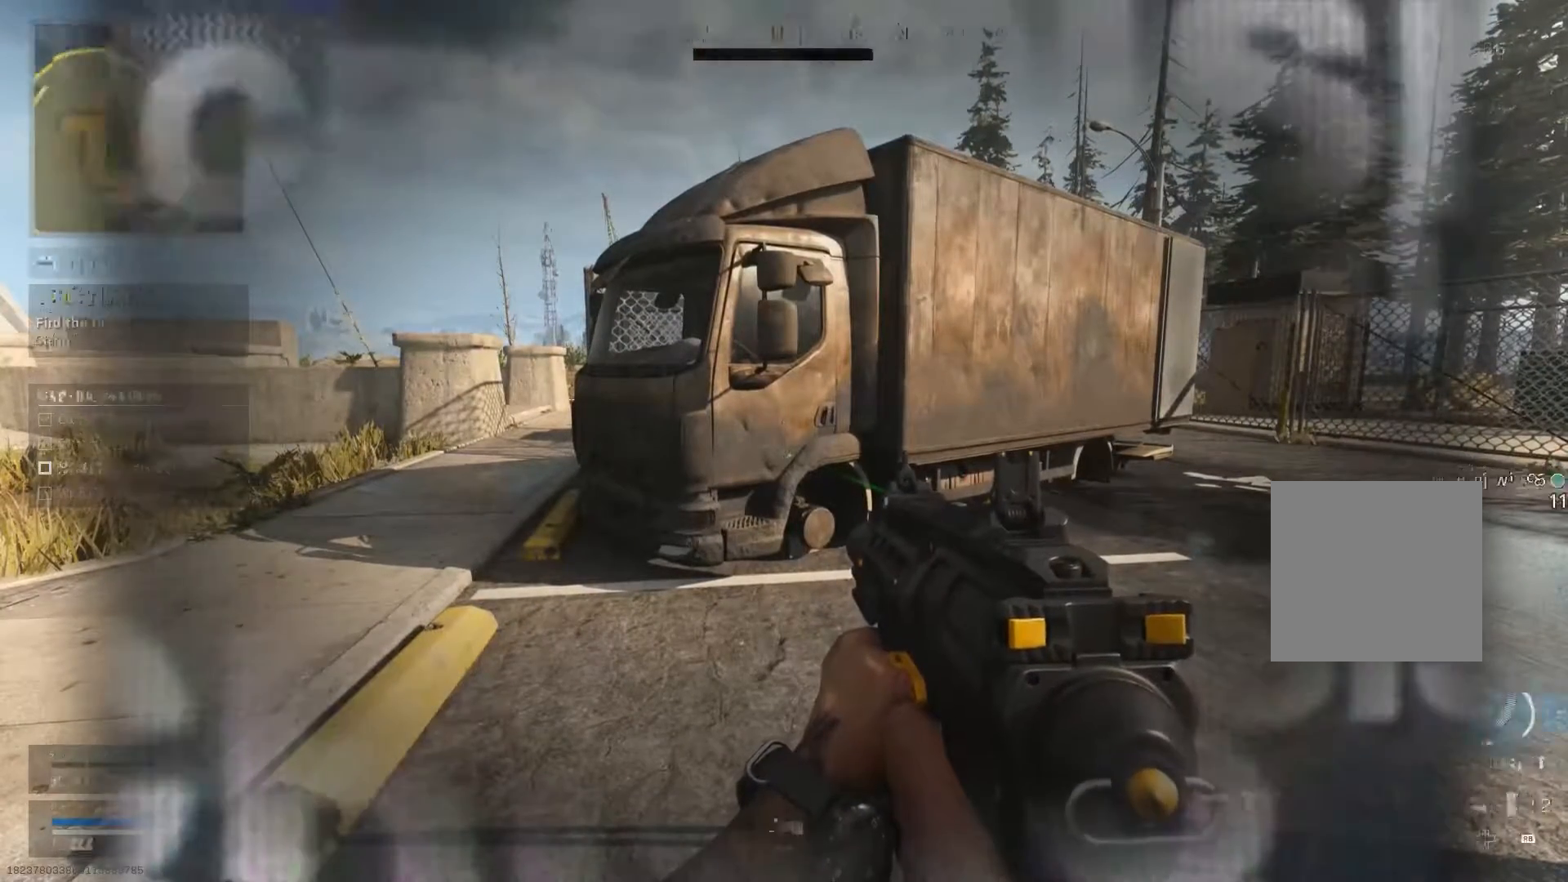
{"buttons": [], "left_stick": "center", "right_stick": "center", "events": []}
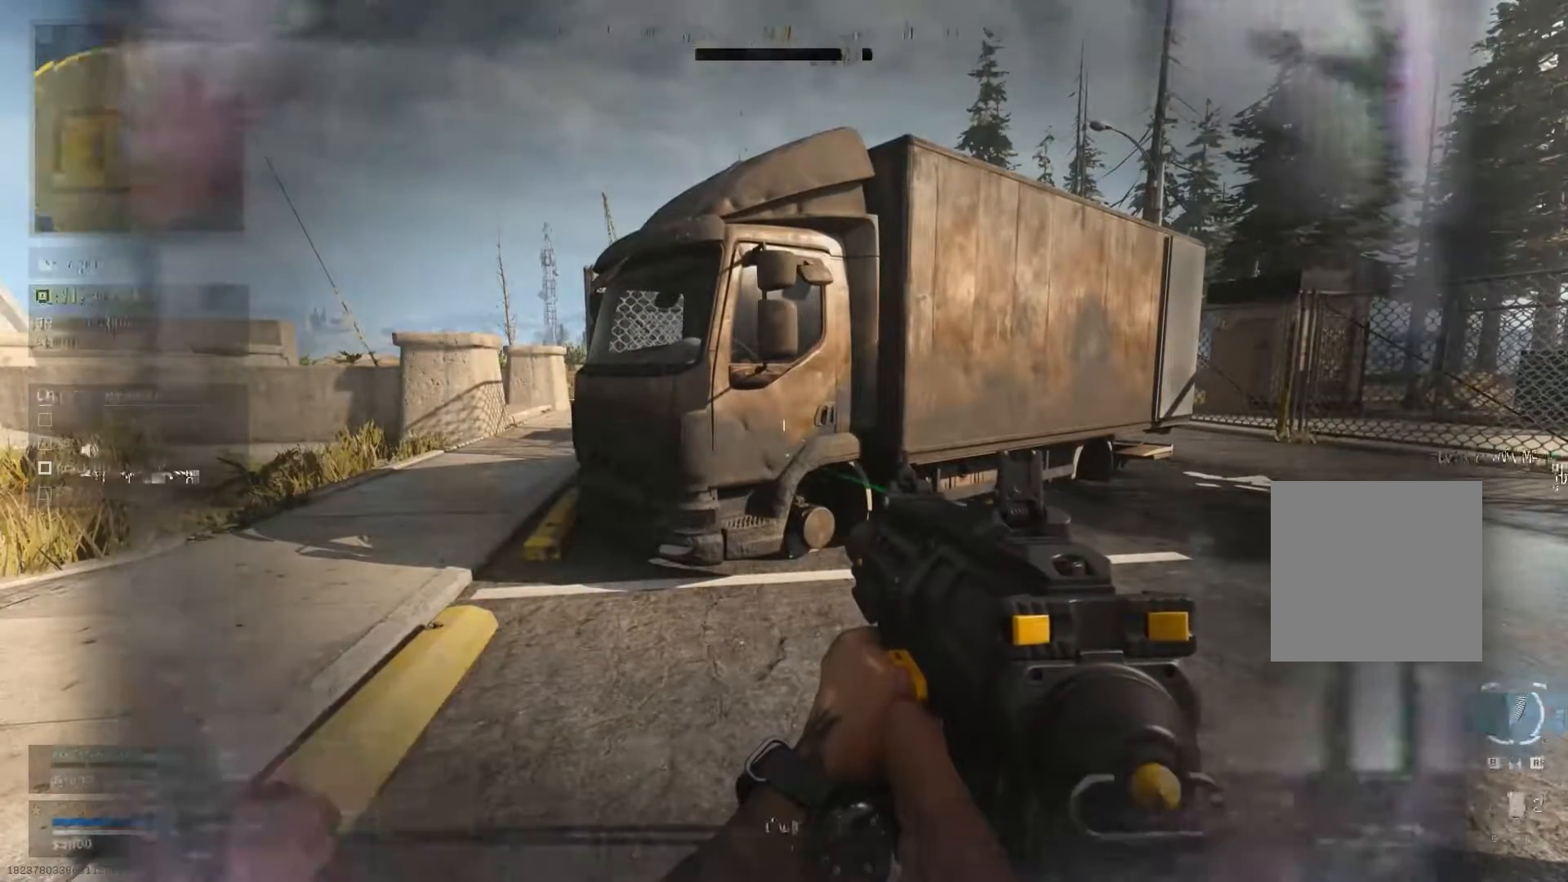
{"buttons": [], "left_stick": "up", "right_stick": "center", "events": [[234, "right_stick", "right"], [401, "left_stick", "up"], [417, "right_stick", "center"]]}
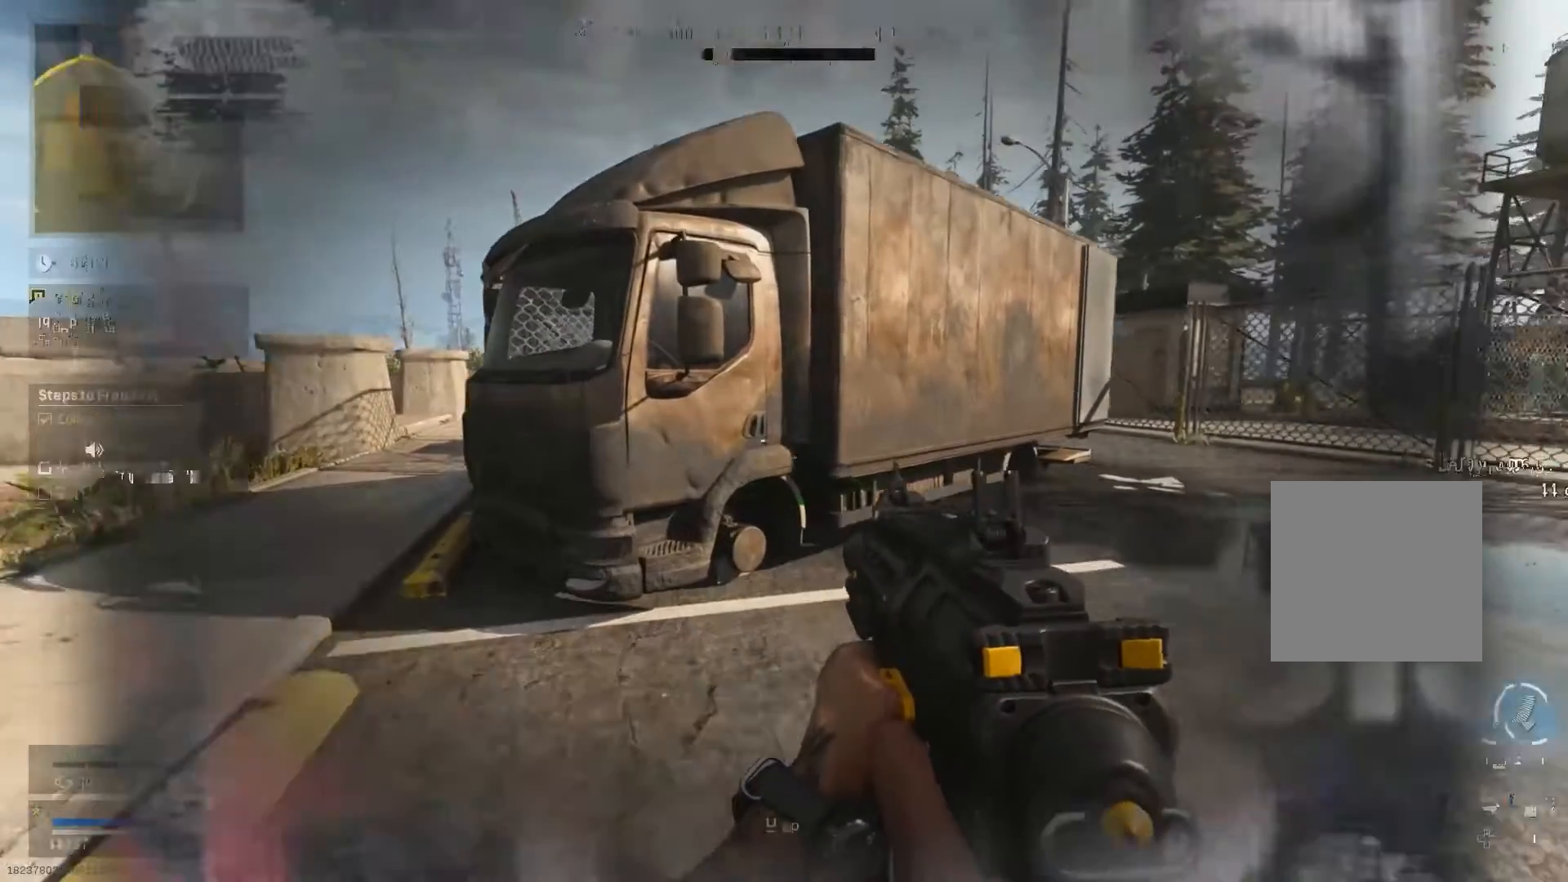
{"buttons": [], "left_stick": "center", "right_stick": "right", "events": [[400, "left_stick", "center"], [483, "right_stick", "right"]]}
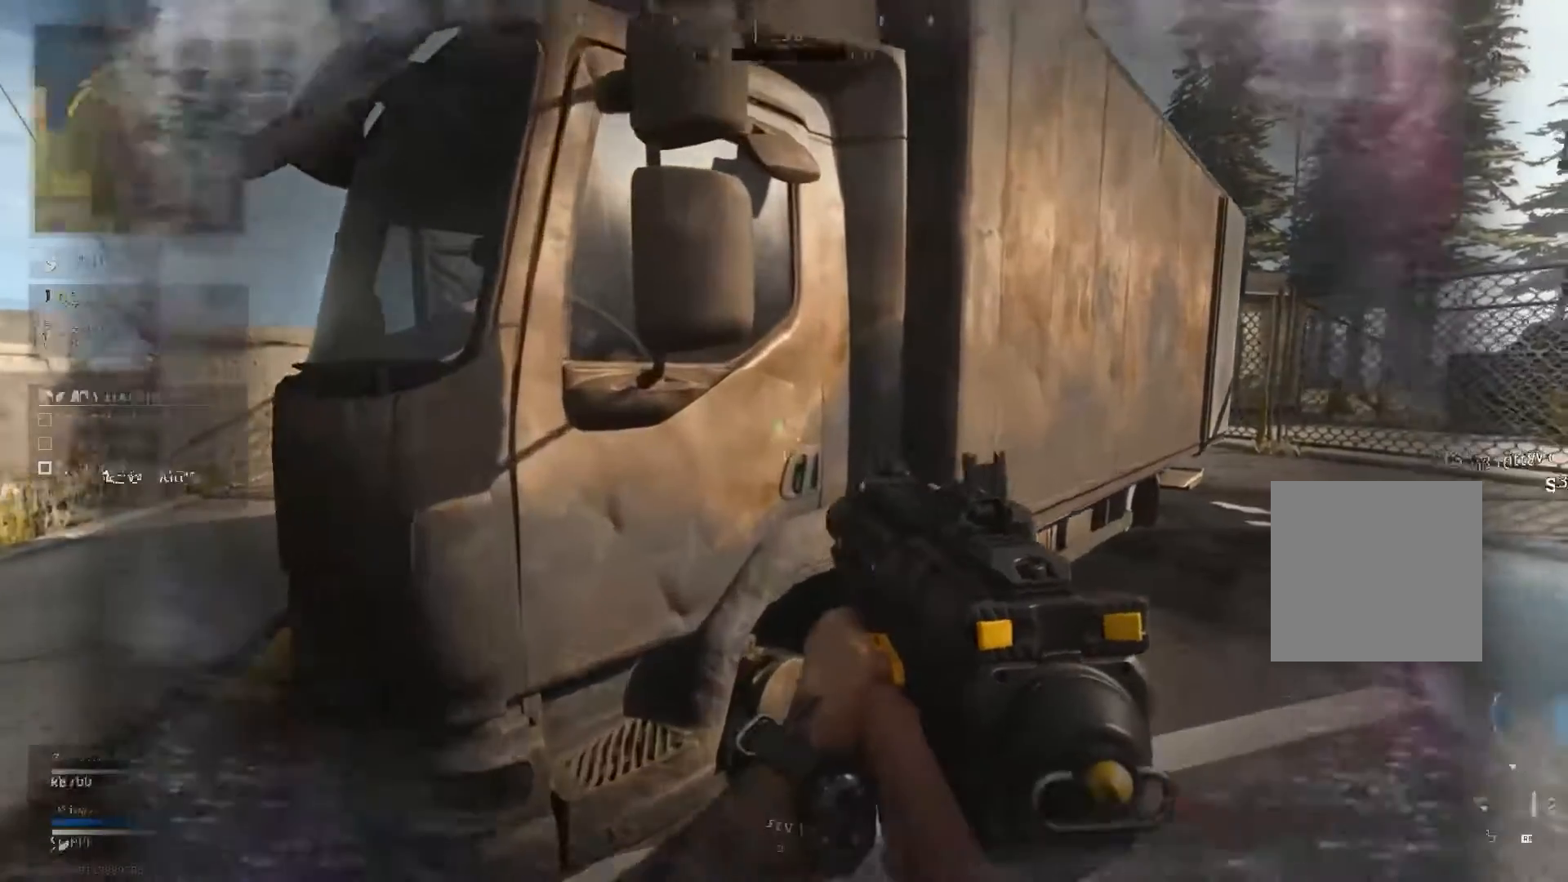
{"buttons": [], "left_stick": "center", "right_stick": "right", "events": []}
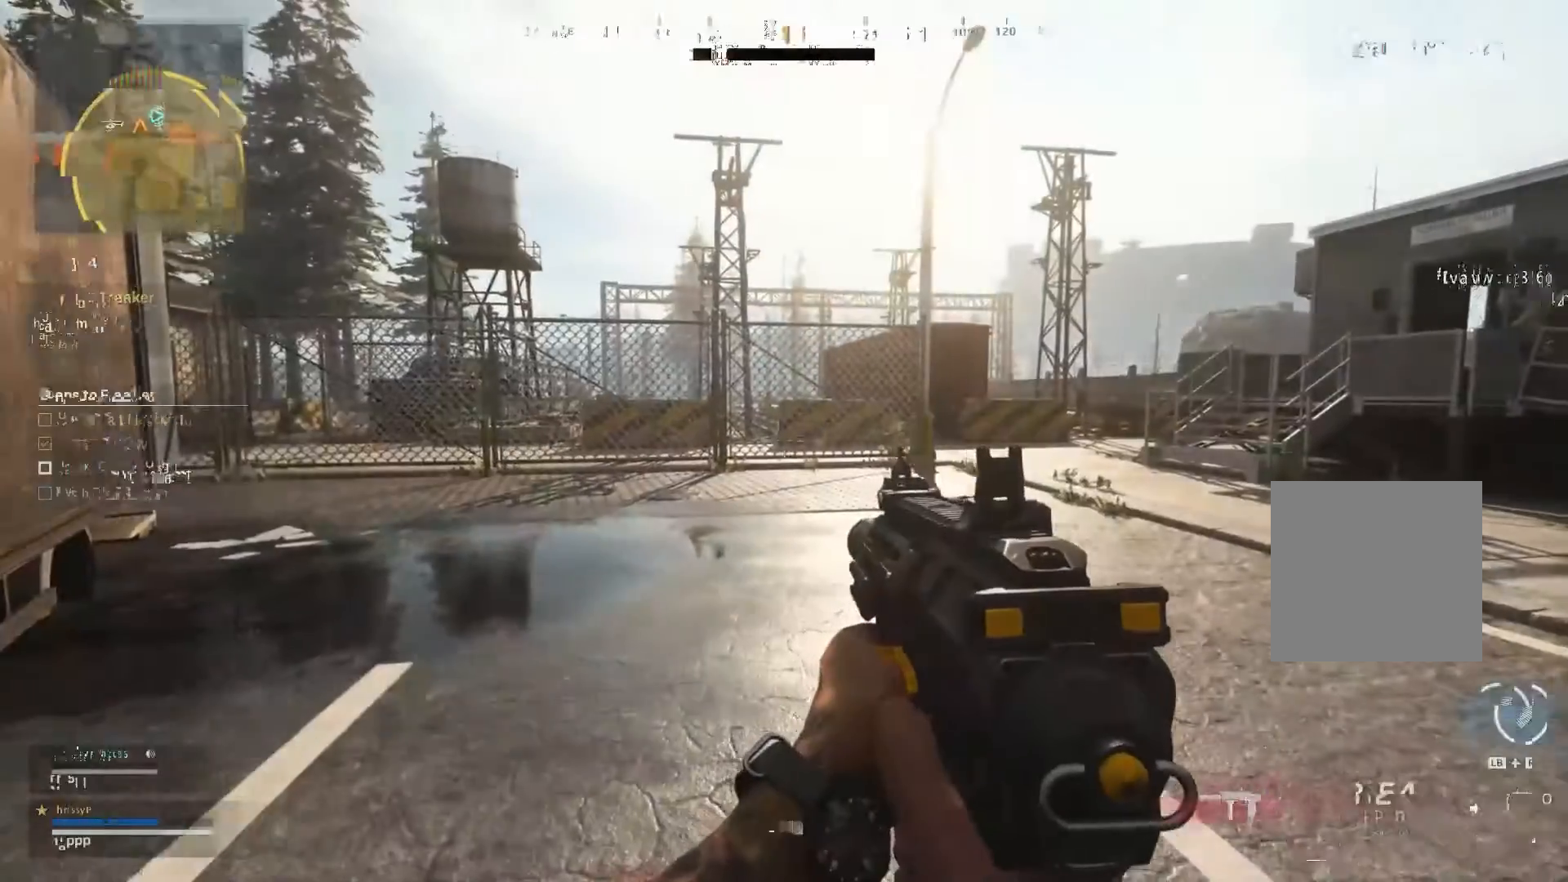
{"buttons": [], "left_stick": "up-right", "right_stick": "right", "events": [[16, "left_stick", "right"], [83, "left_stick", "up-right"], [250, "right_stick", "center"], [450, "right_stick", "right"]]}
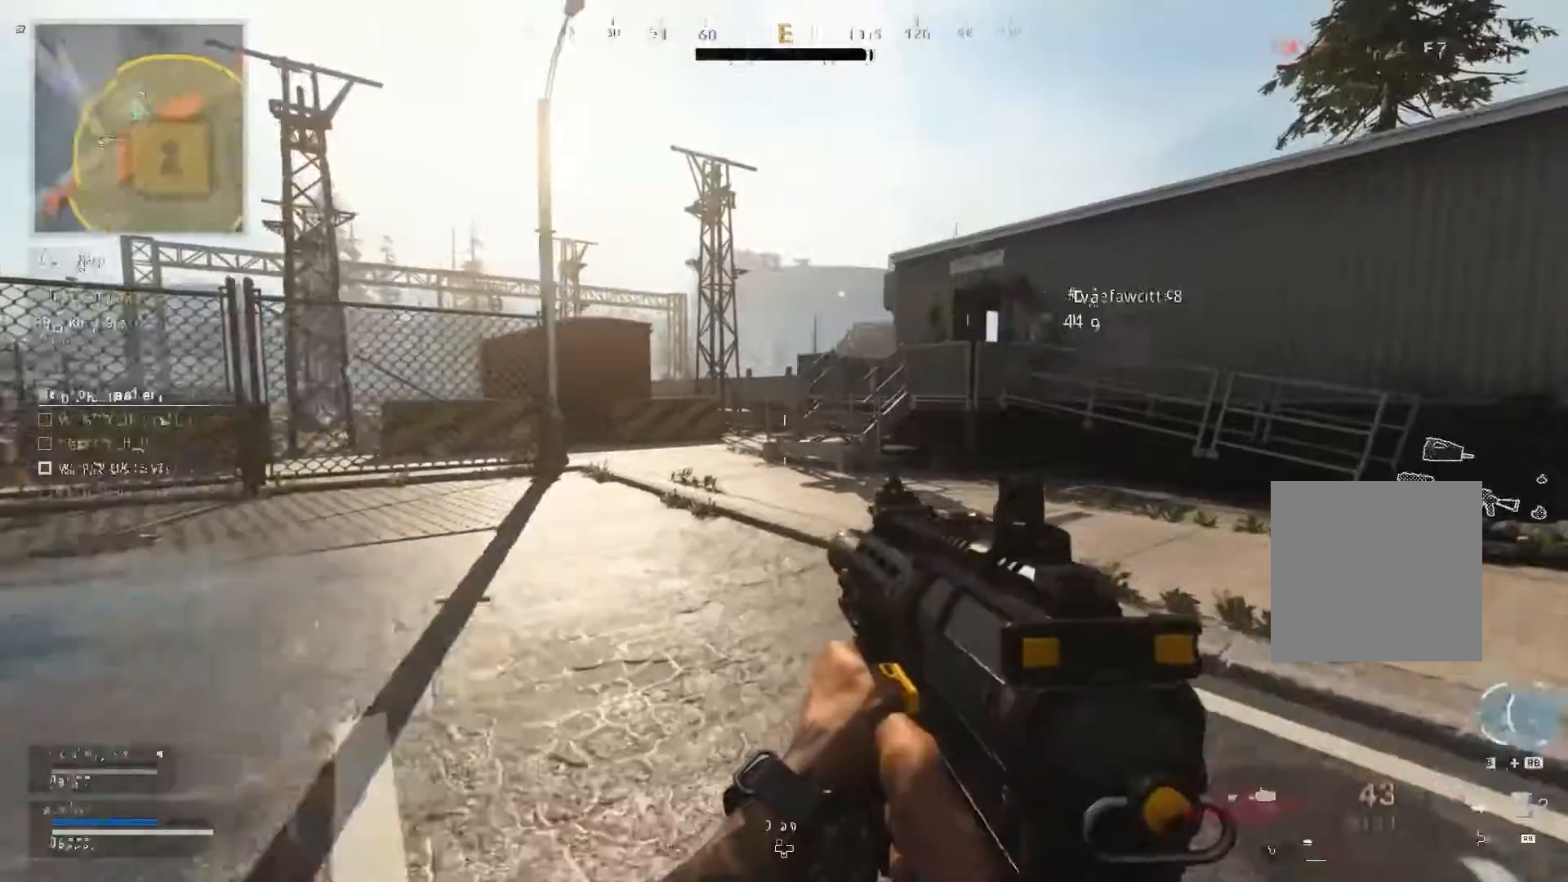
{"buttons": [], "left_stick": "up-right", "right_stick": "center", "events": [[417, "right_stick", "center"]]}
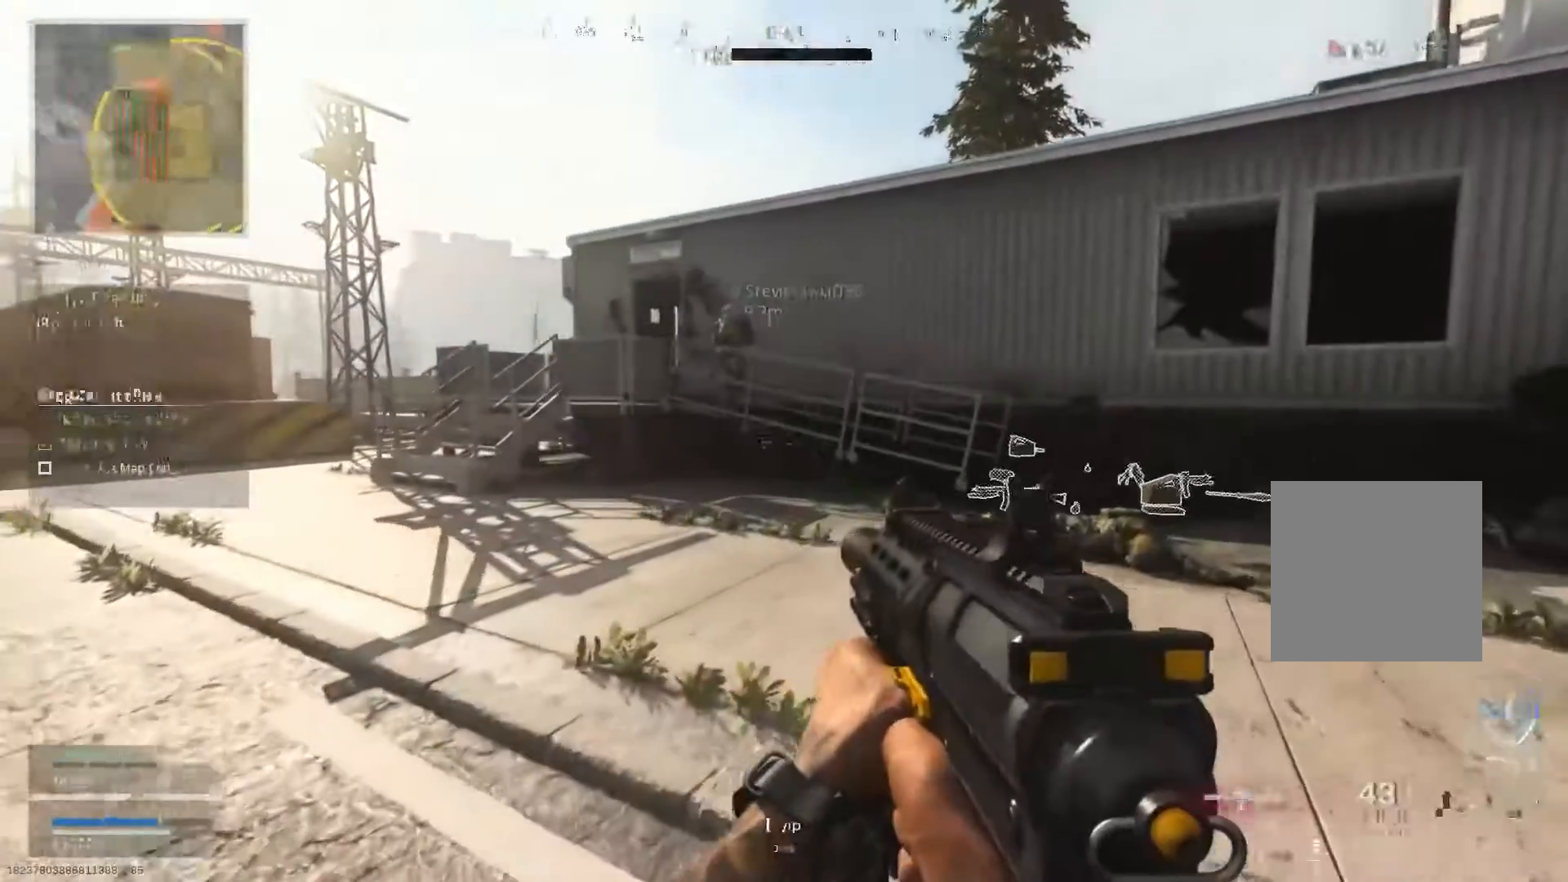
{"buttons": [], "left_stick": "up-right", "right_stick": "center", "events": []}
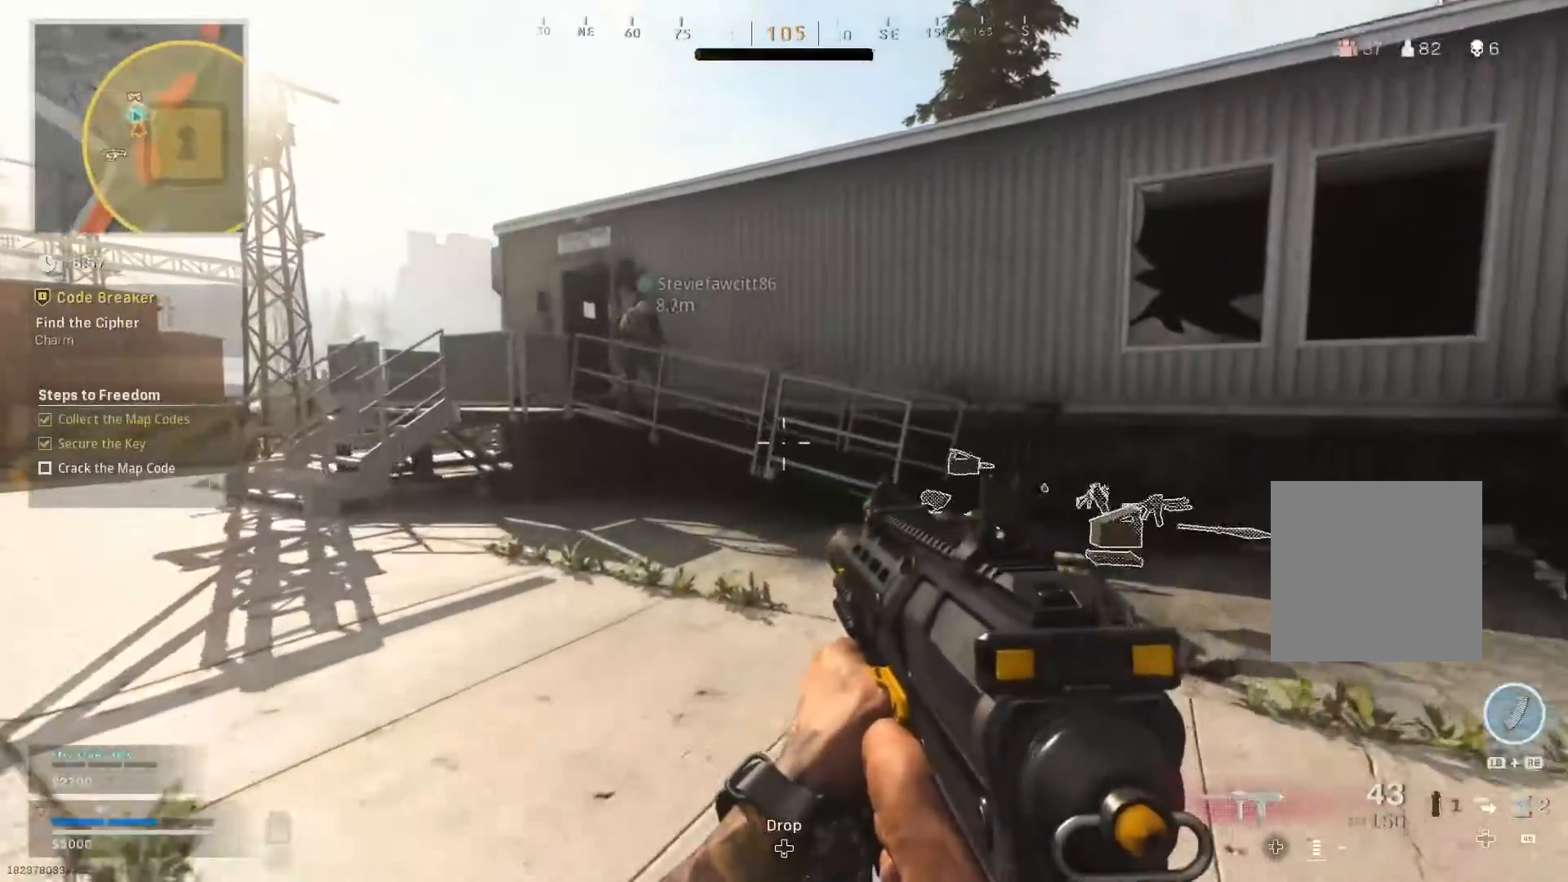
{"buttons": [], "left_stick": "up-right", "right_stick": "center", "events": []}
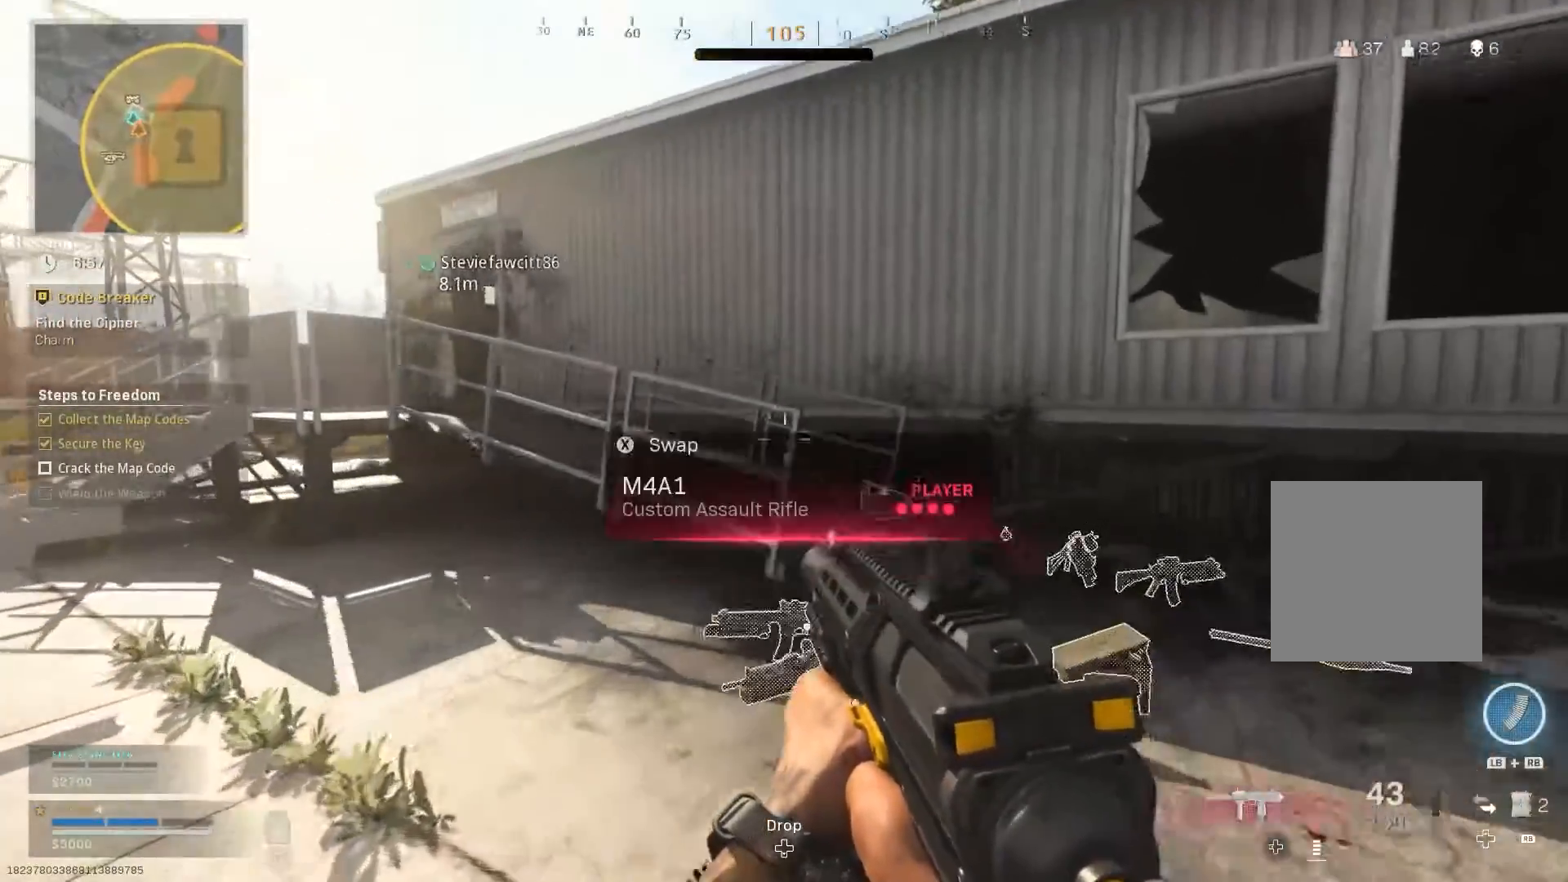
{"buttons": [], "left_stick": "up-right", "right_stick": "center", "events": [[83, "right_stick", "left"], [267, "right_stick", "center"]]}
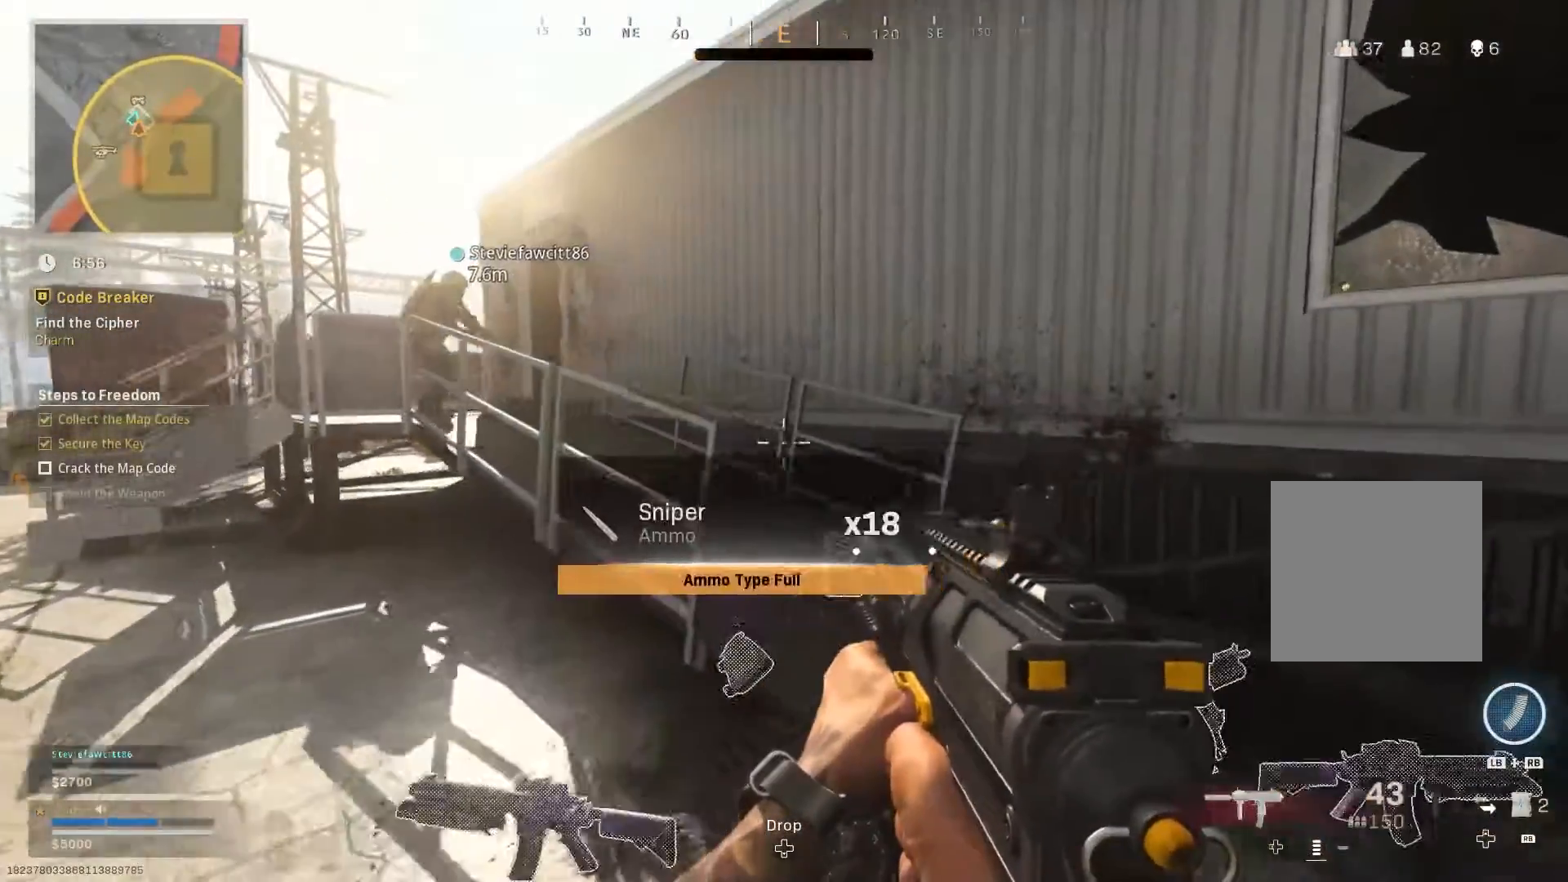
{"buttons": [], "left_stick": "up-right", "right_stick": "left", "events": [[301, "right_stick", "left"]]}
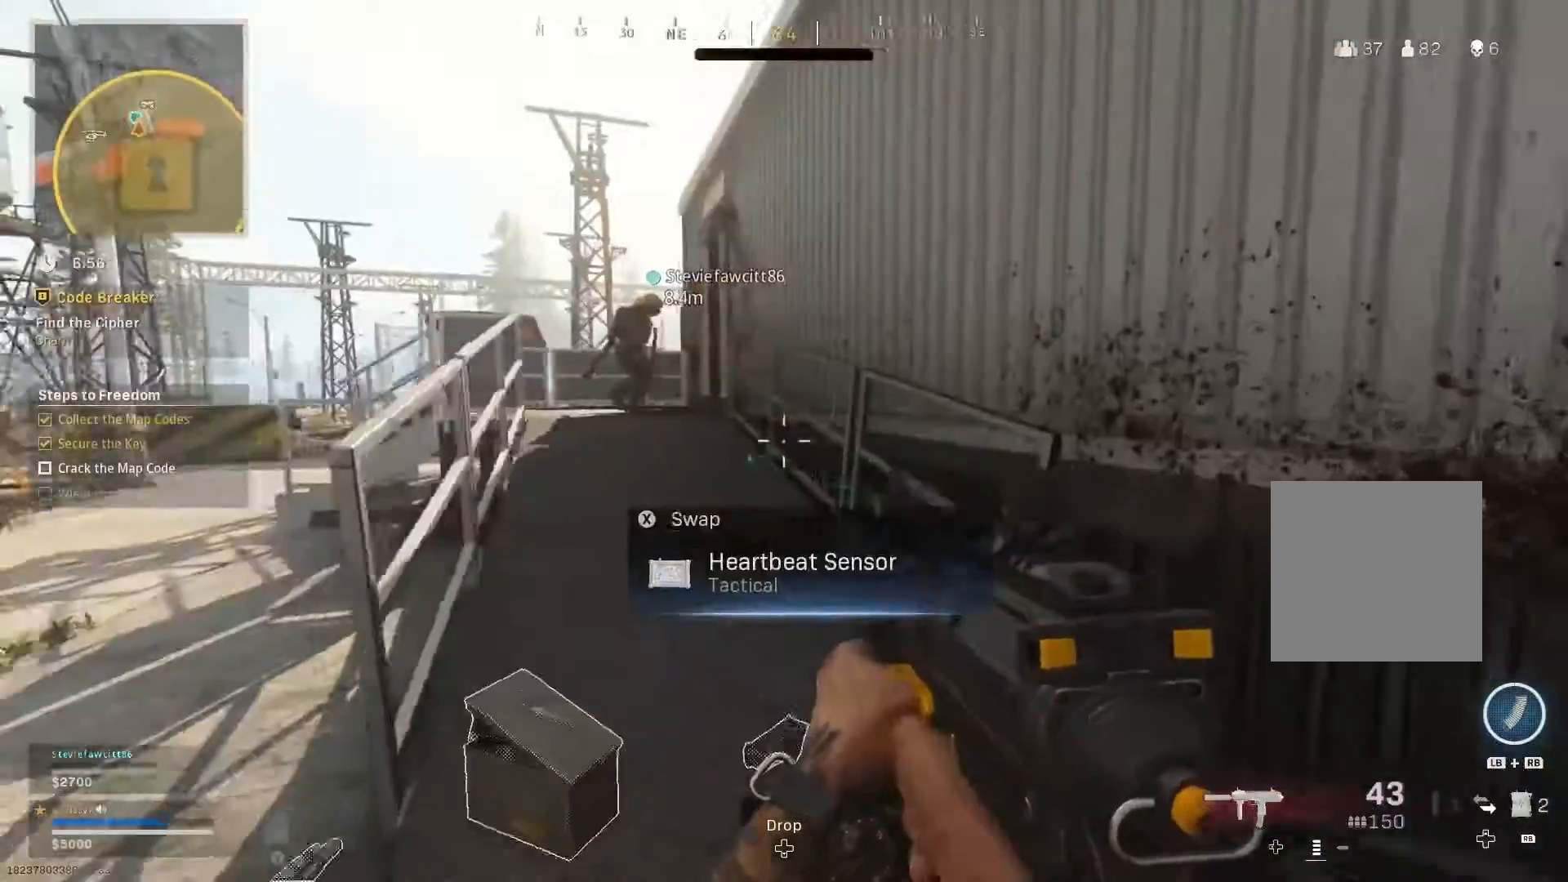
{"buttons": ["L3"], "left_stick": "up", "right_stick": "center", "events": [[200, "left_stick", "up"], [334, "right_stick", "center"], [367, "L3", "down"]]}
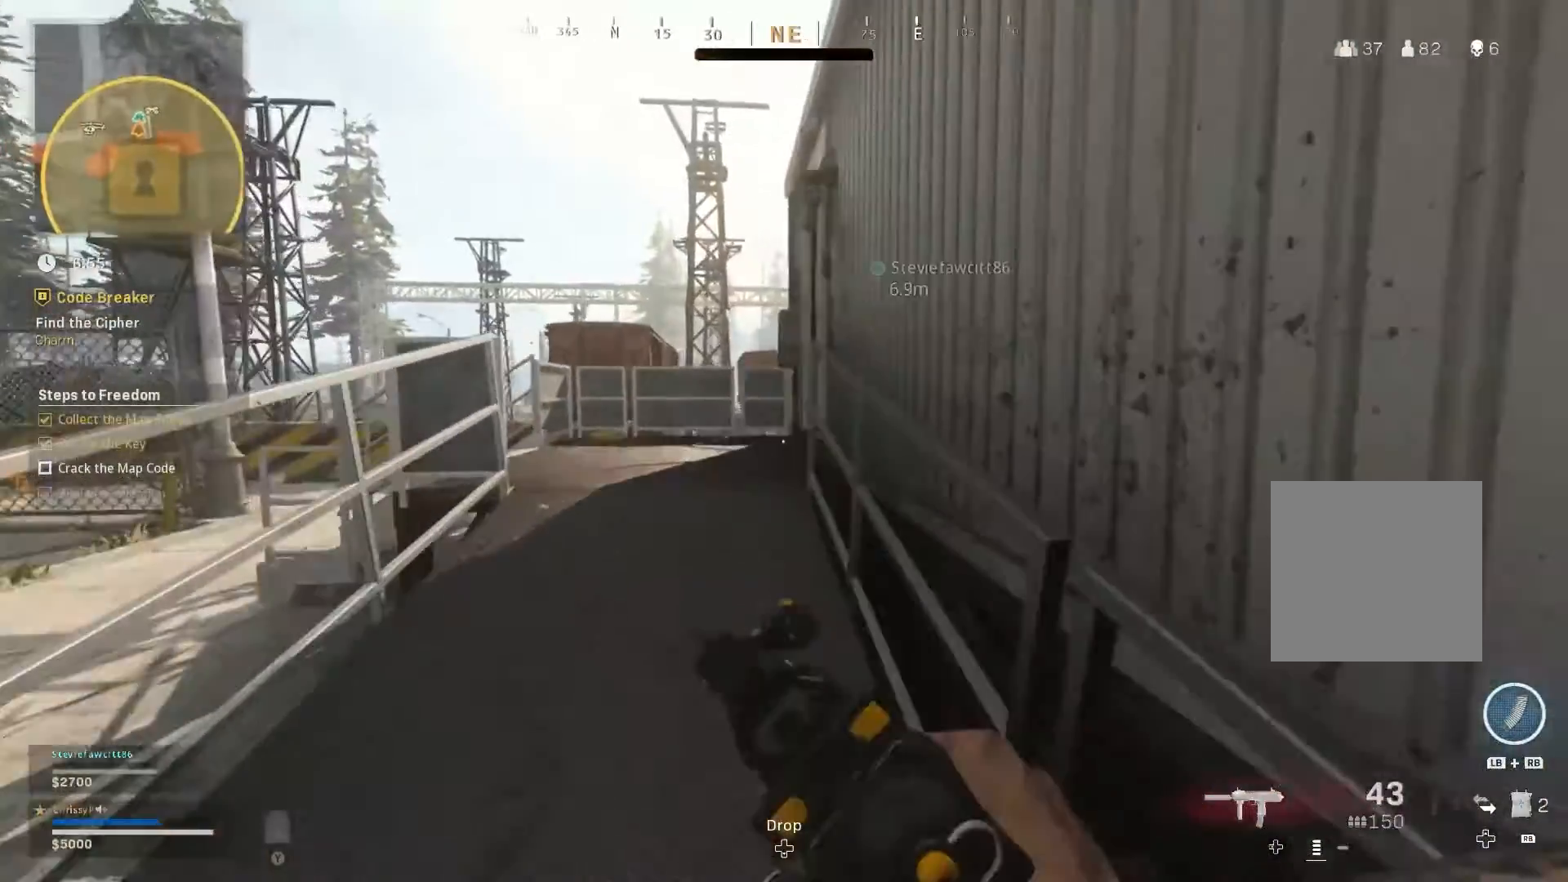
{"buttons": ["L3"], "left_stick": "up", "right_stick": "center", "events": []}
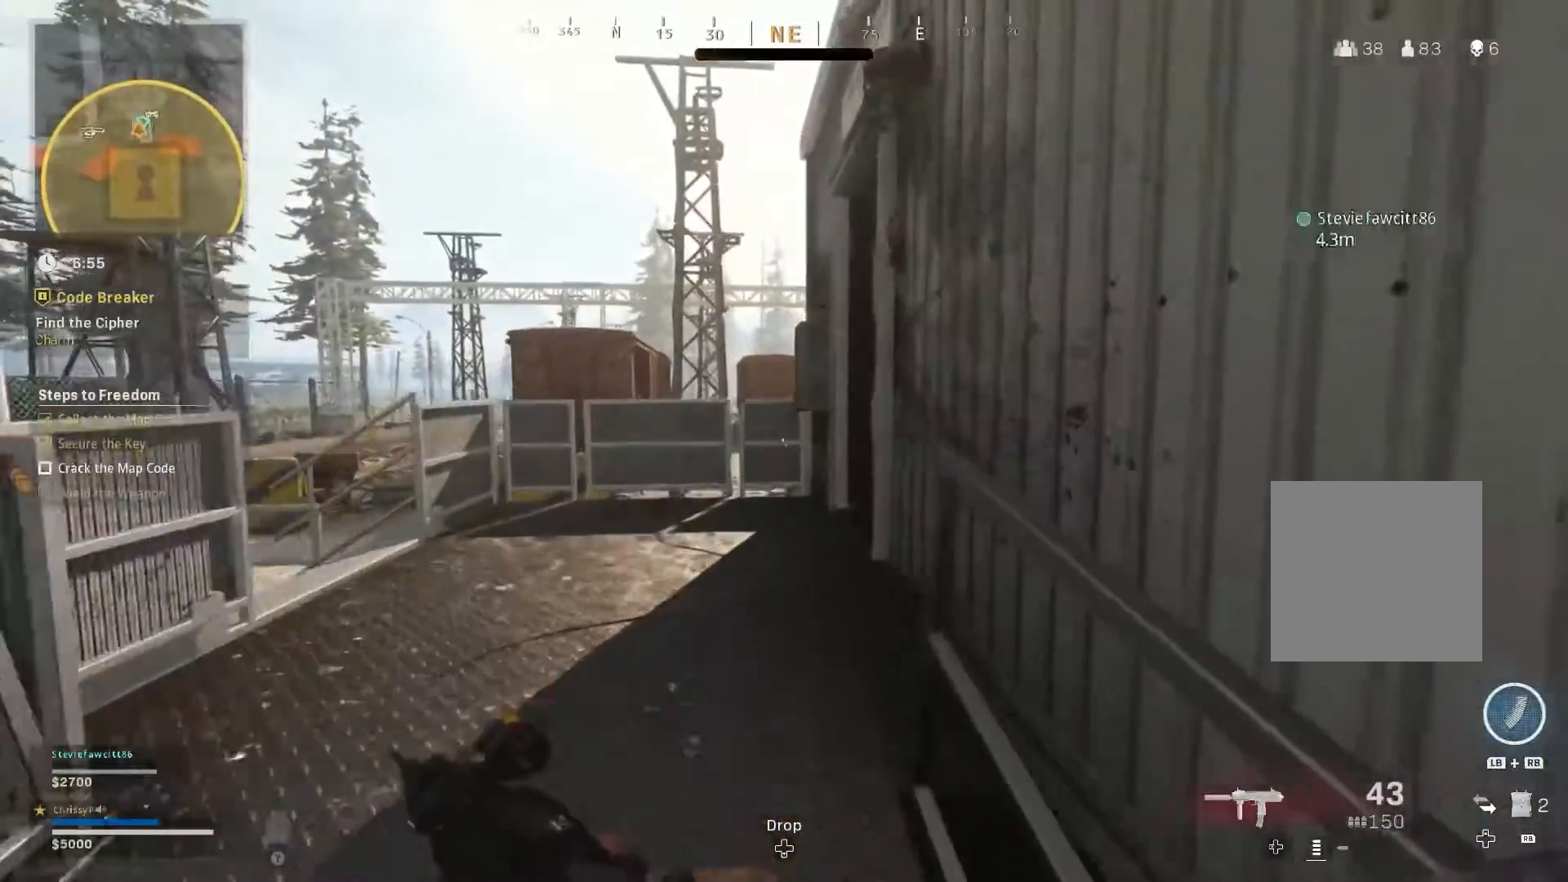
{"buttons": [], "left_stick": "up", "right_stick": "right", "events": [[83, "L3", "up"], [350, "right_stick", "right"]]}
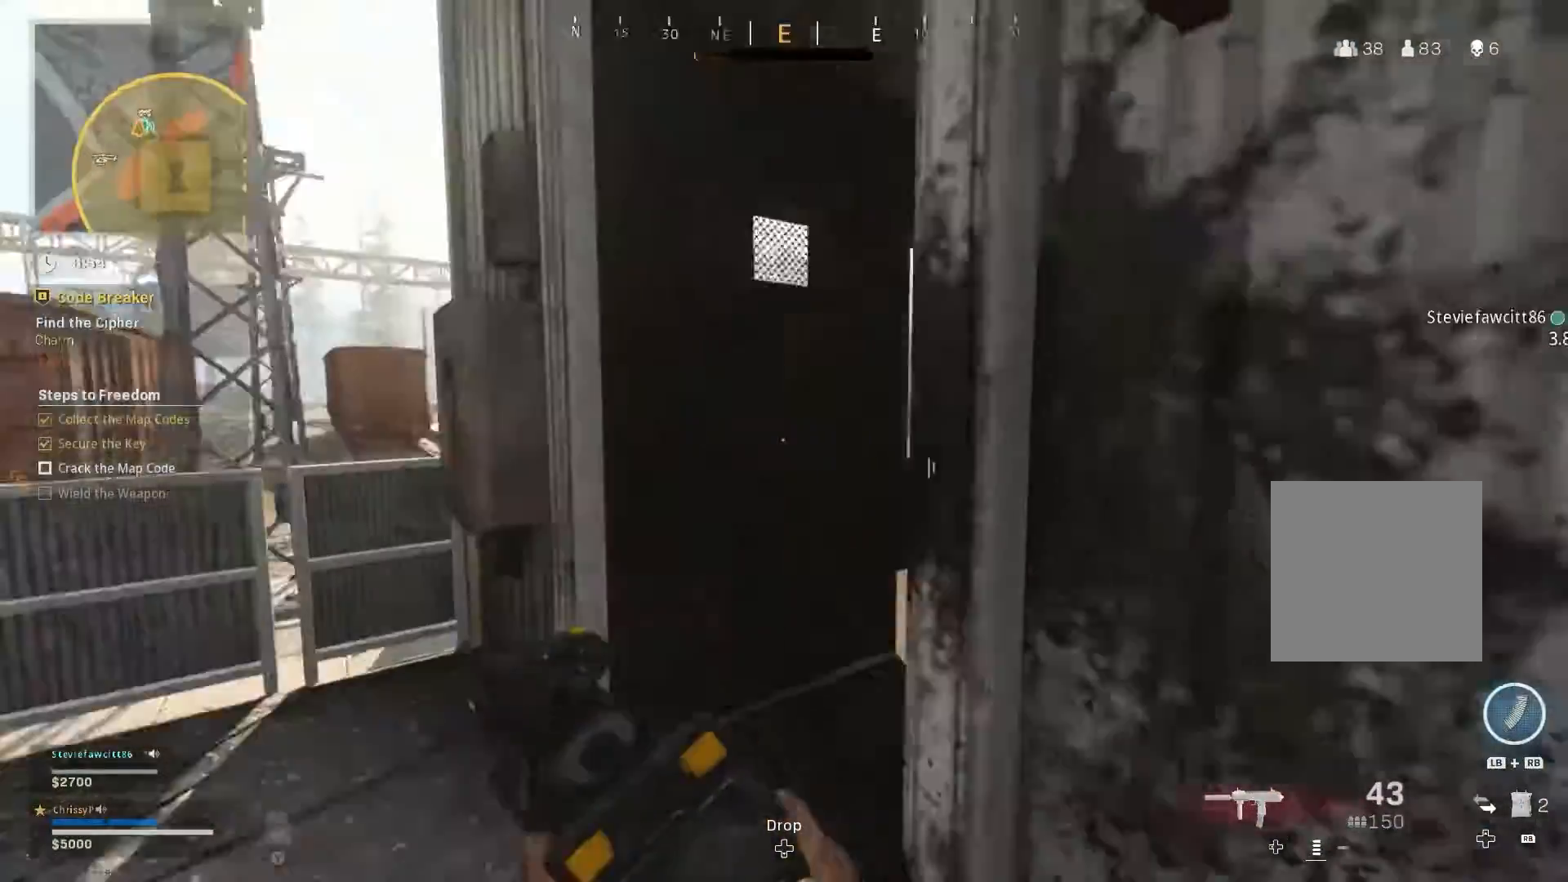
{"buttons": [], "left_stick": "up-left", "right_stick": "center", "events": [[367, "left_stick", "up-left"], [434, "right_stick", "center"]]}
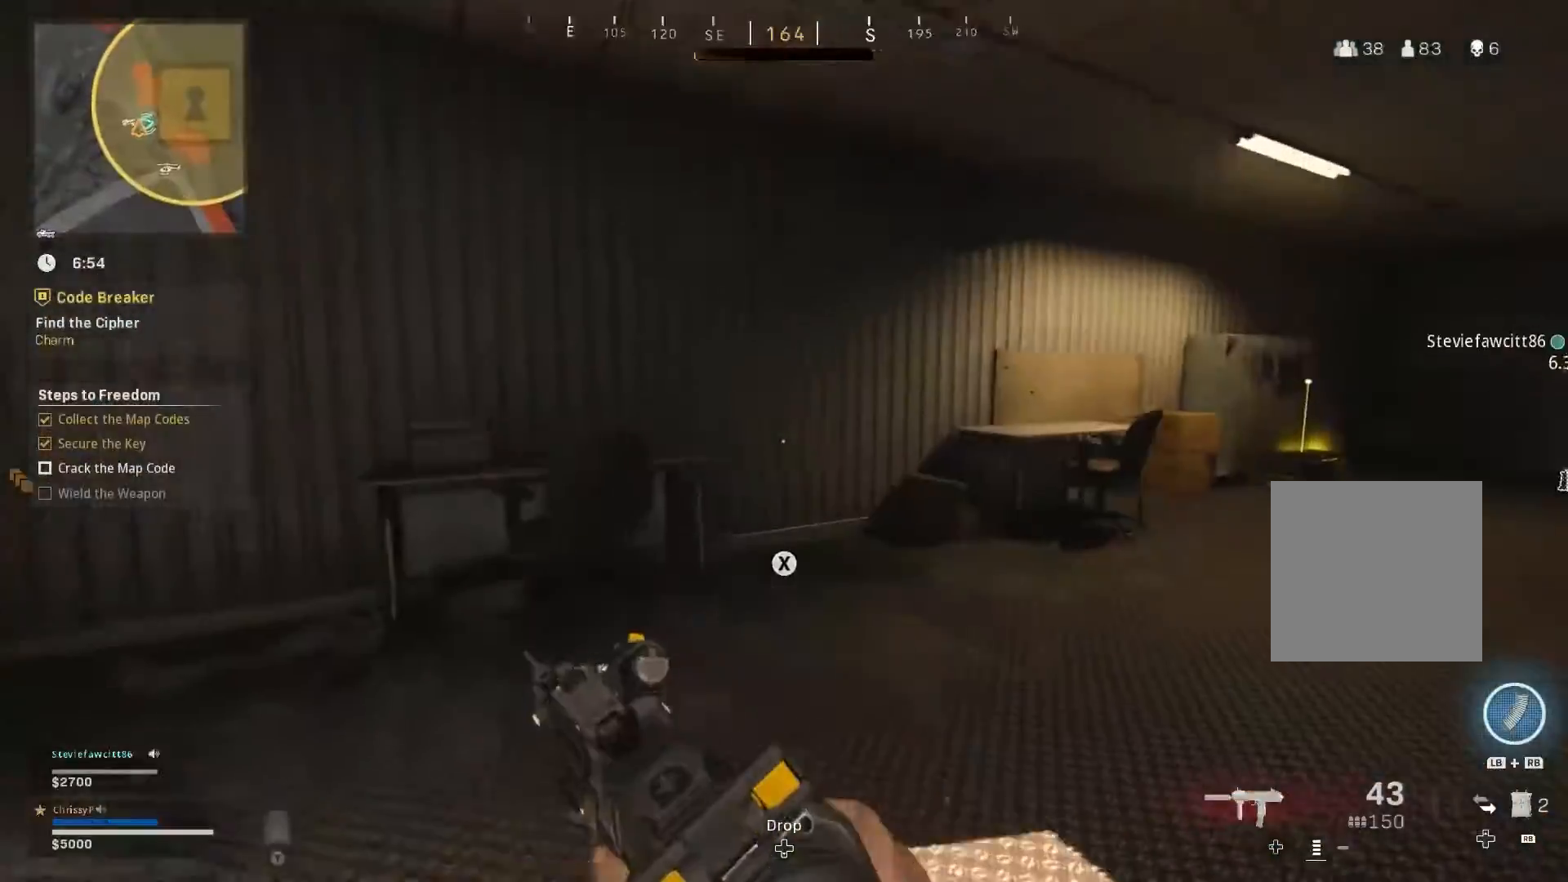
{"buttons": [], "left_stick": "up", "right_stick": "center", "events": [[83, "right_stick", "right"], [434, "right_stick", "center"], [467, "left_stick", "up"]]}
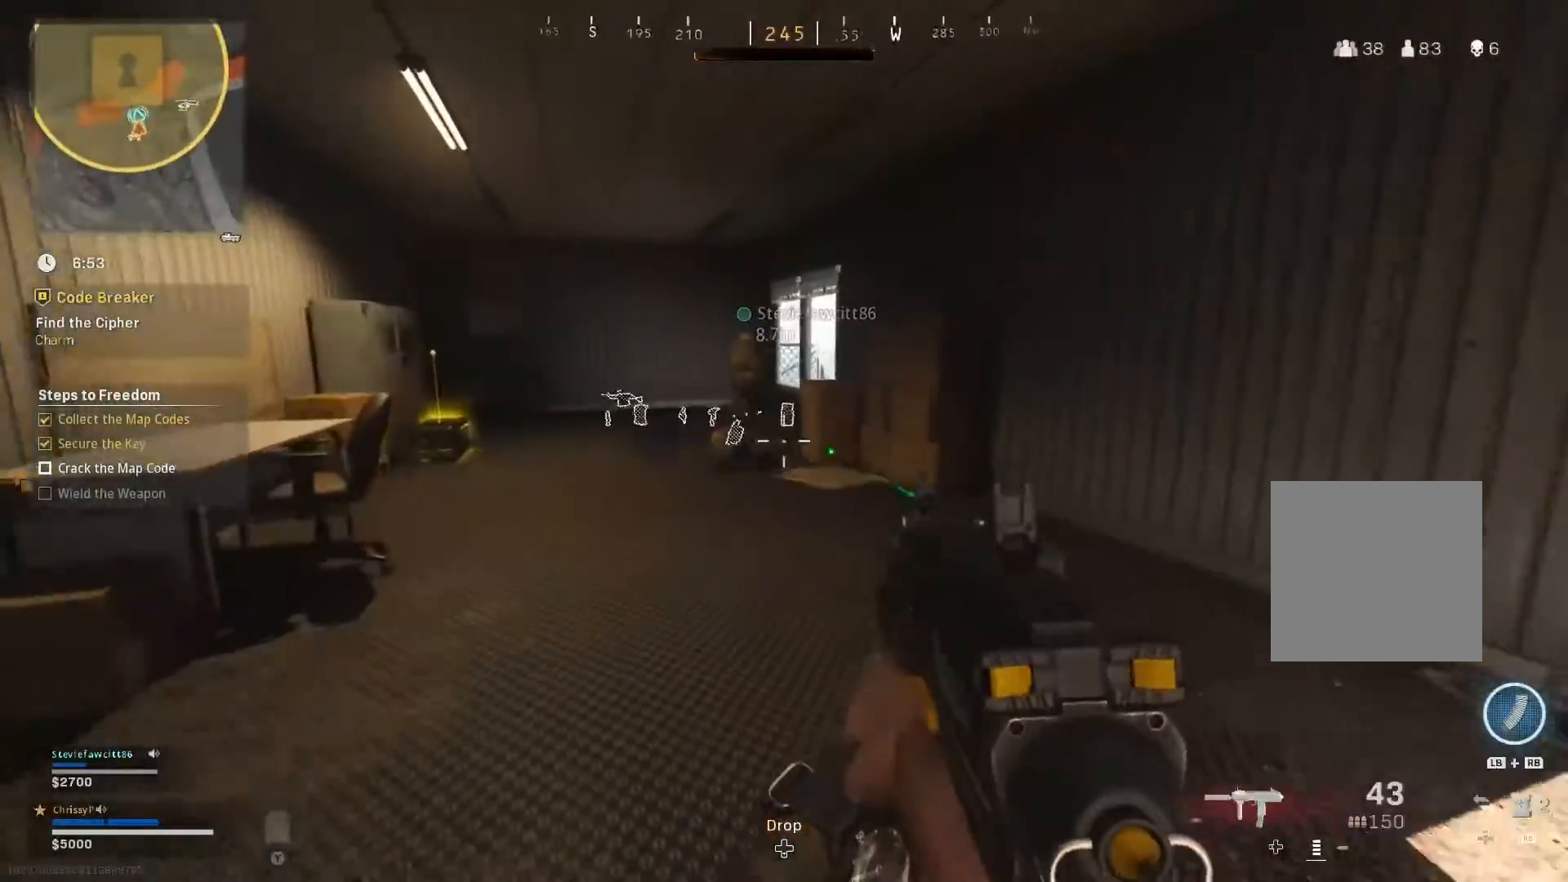
{"buttons": [], "left_stick": "up", "right_stick": "left", "events": [[451, "right_stick", "left"]]}
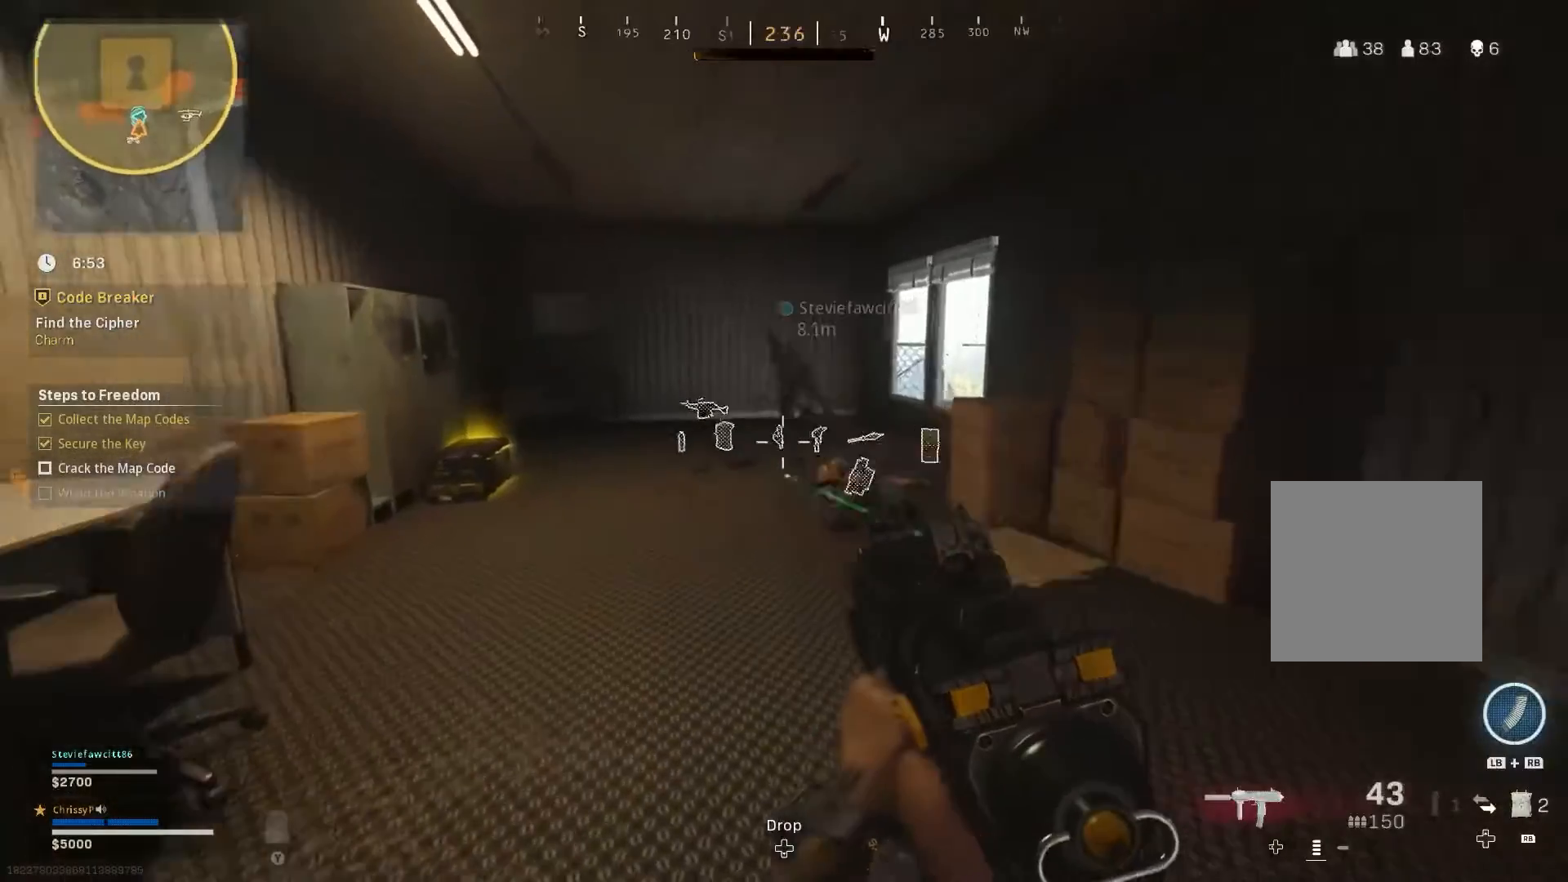
{"buttons": [], "left_stick": "up", "right_stick": "down", "events": [[150, "right_stick", "center"], [384, "right_stick", "down"]]}